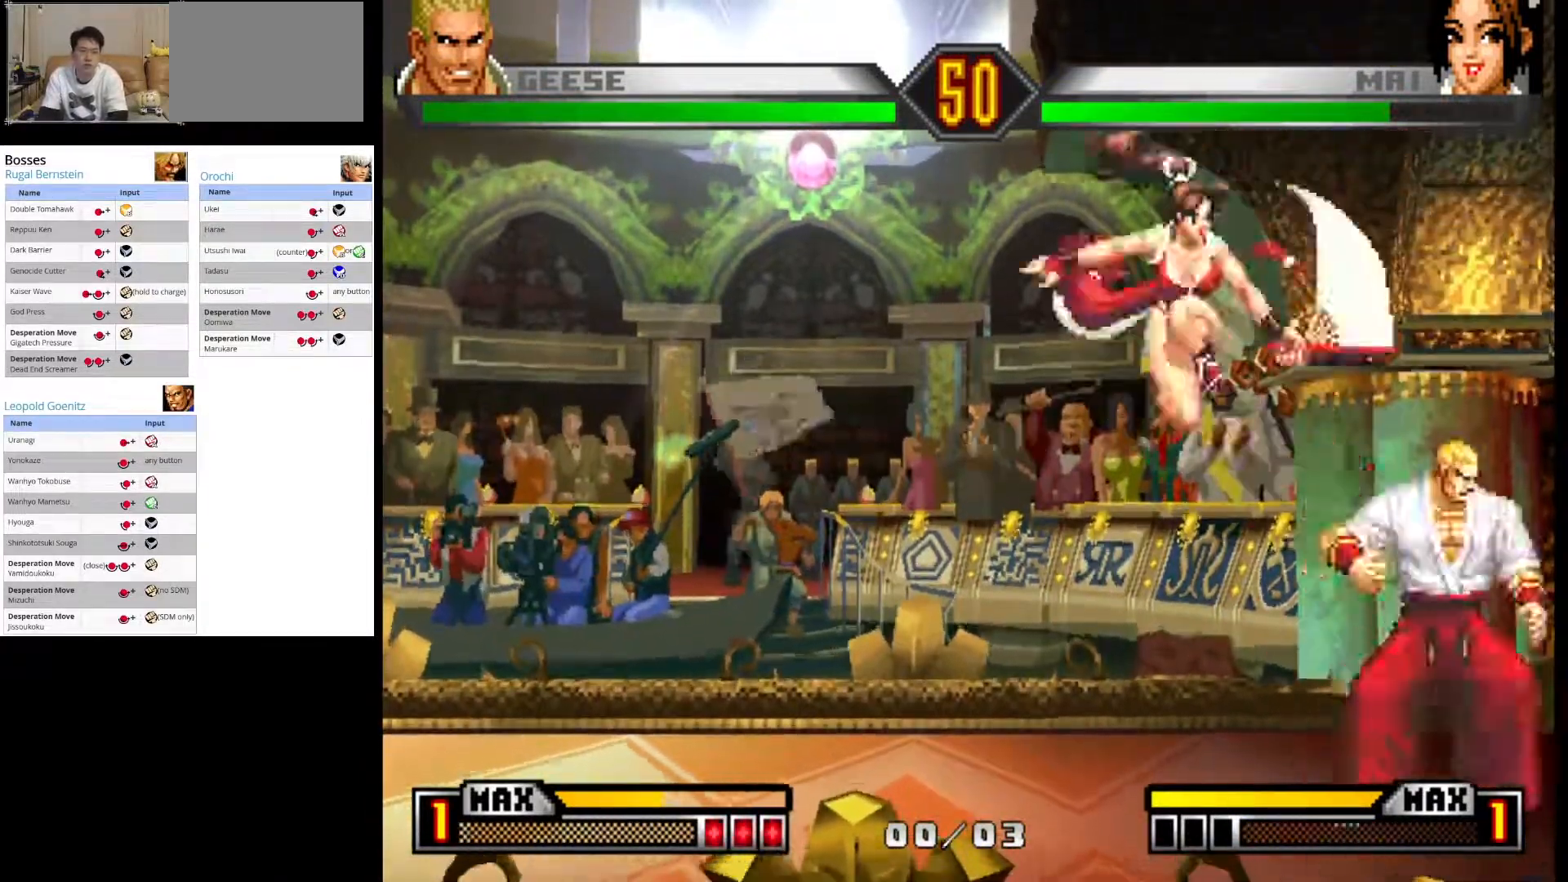
Gameplay with a controller (arcade stick); each line is a JSON object with the inputs held at the frame after it. "events" lists button and stick changes between this image and that frame as [ms after this image, input, new state], when the widget could be followed in between. Not read: L3 R3.
{"buttons": [], "left_stick": "center", "events": [[83, "CROSS", "up"], [183, "left_stick", "right"], [267, "left_stick", "center"]]}
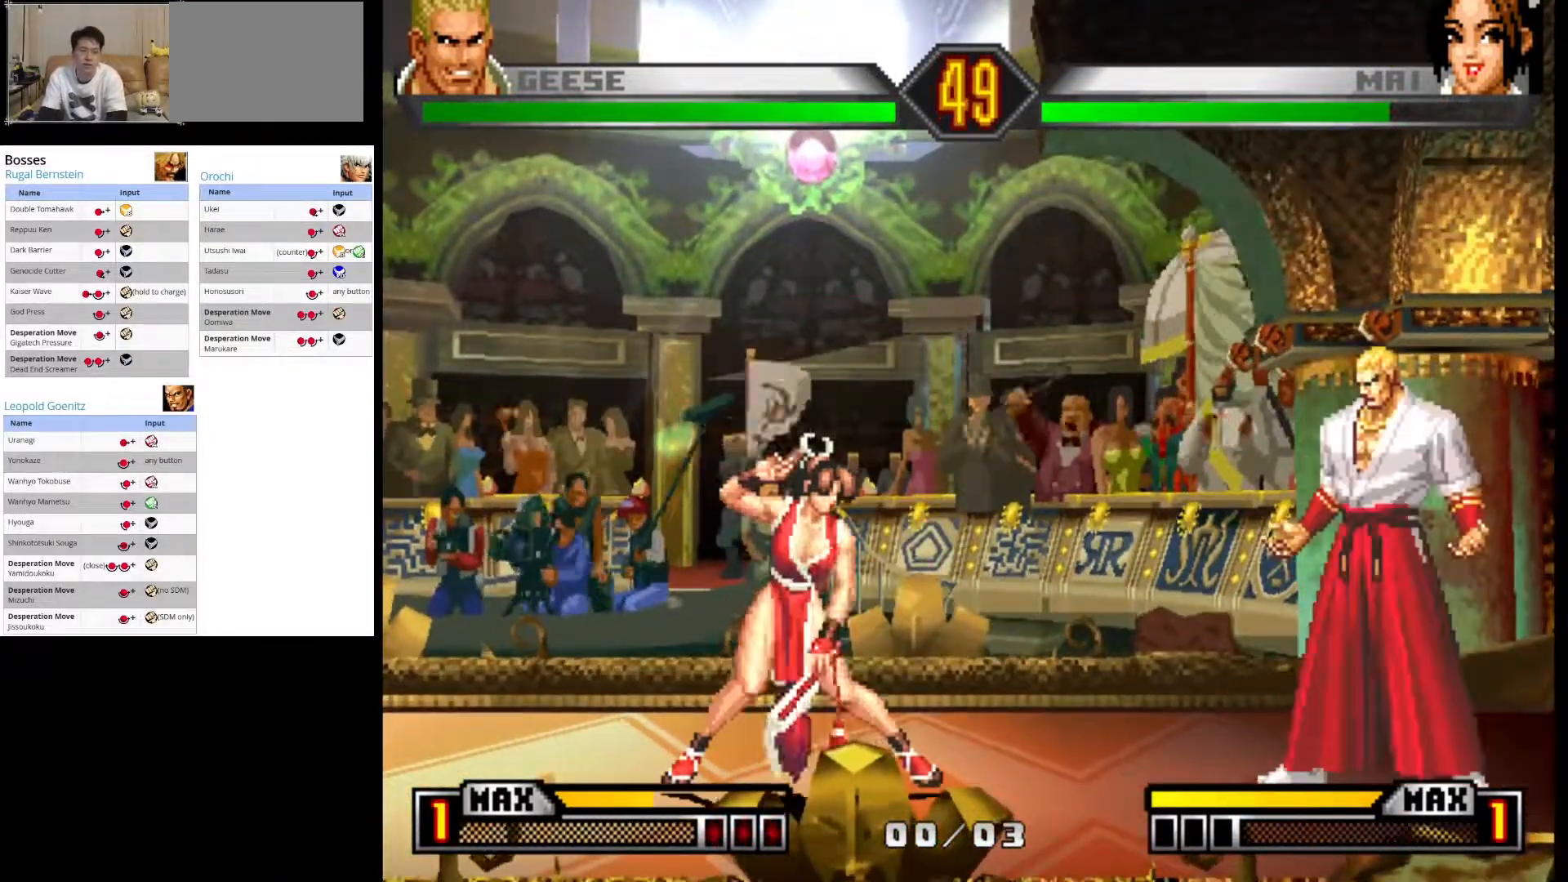
{"buttons": [], "left_stick": "down", "events": [[100, "left_stick", "right"], [250, "left_stick", "down"], [350, "left_stick", "left"], [467, "left_stick", "down"]]}
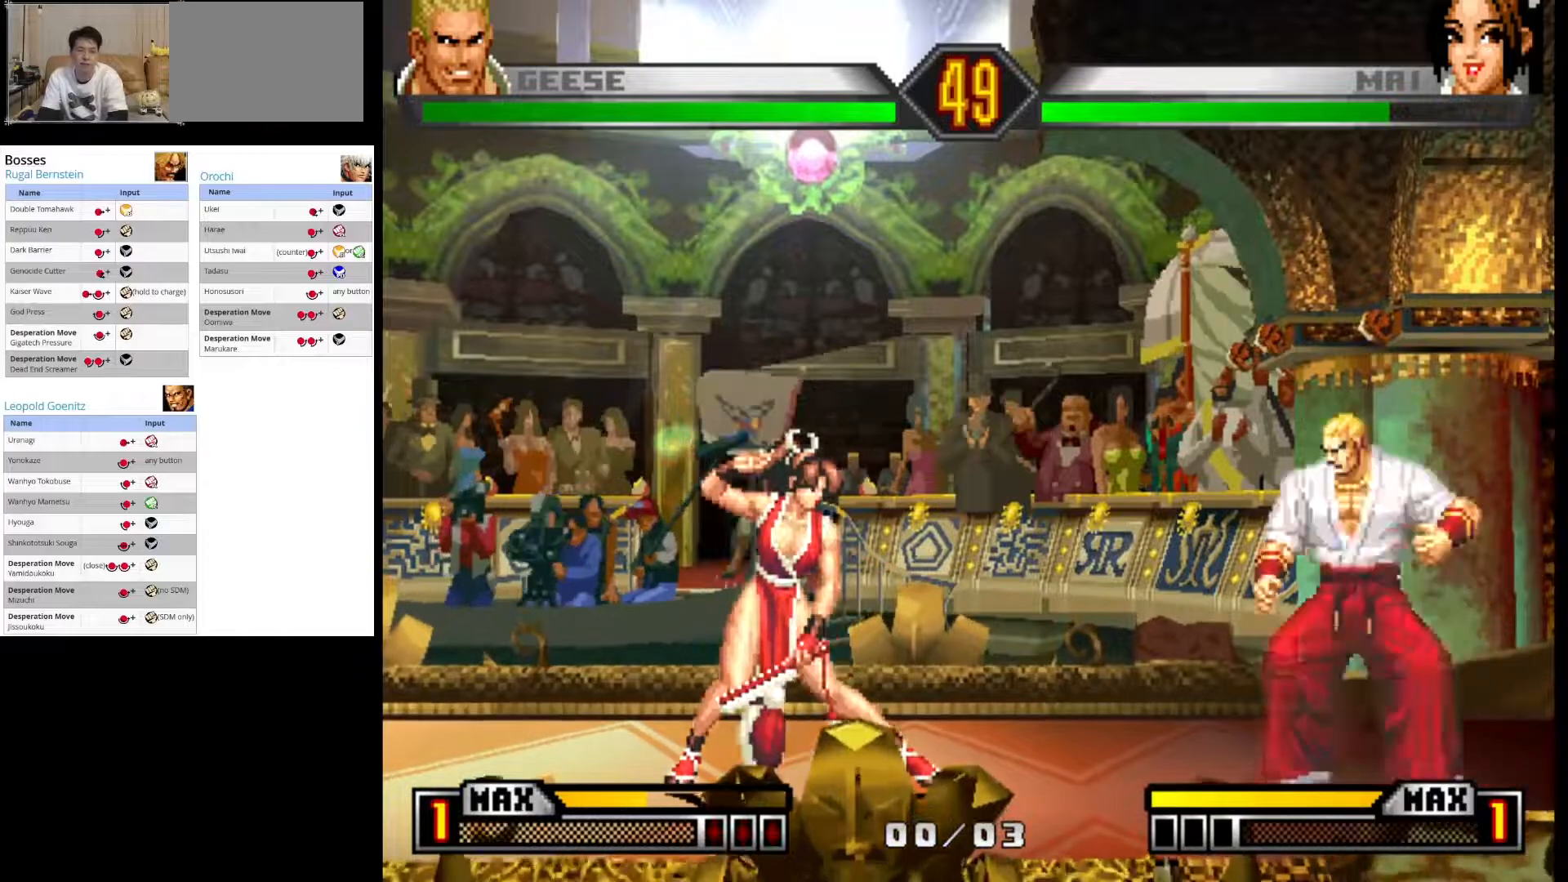
{"buttons": [], "left_stick": "center", "events": [[17, "left_stick", "right"], [167, "left_stick", "down-left"], [217, "SQUARE", "down"], [283, "left_stick", "center"], [500, "SQUARE", "up"]]}
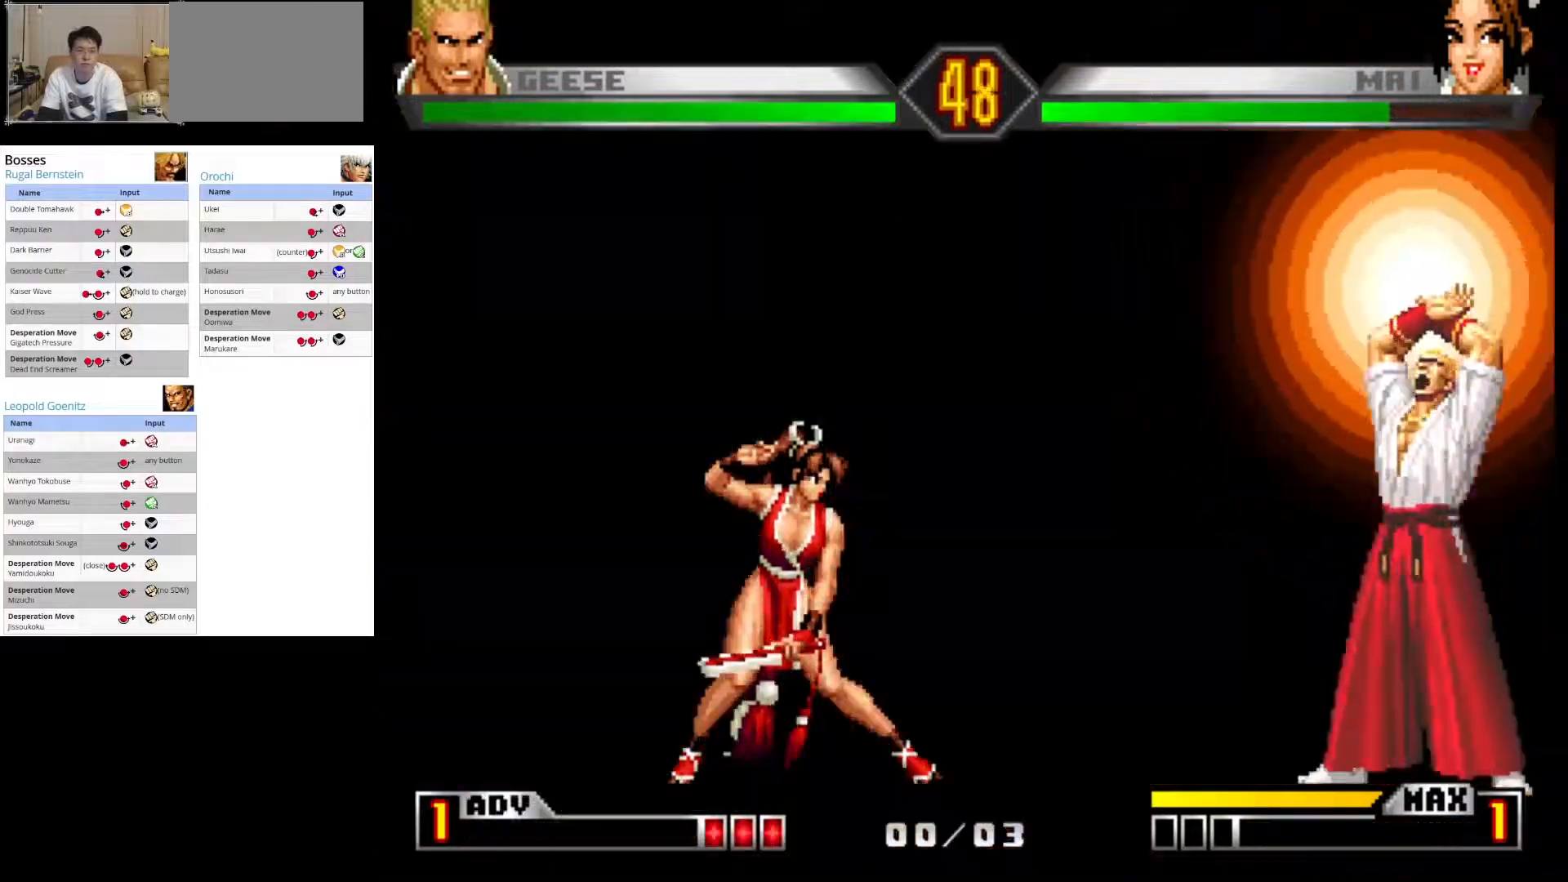
{"buttons": ["CROSS"], "left_stick": "center", "events": [[450, "CROSS", "down"]]}
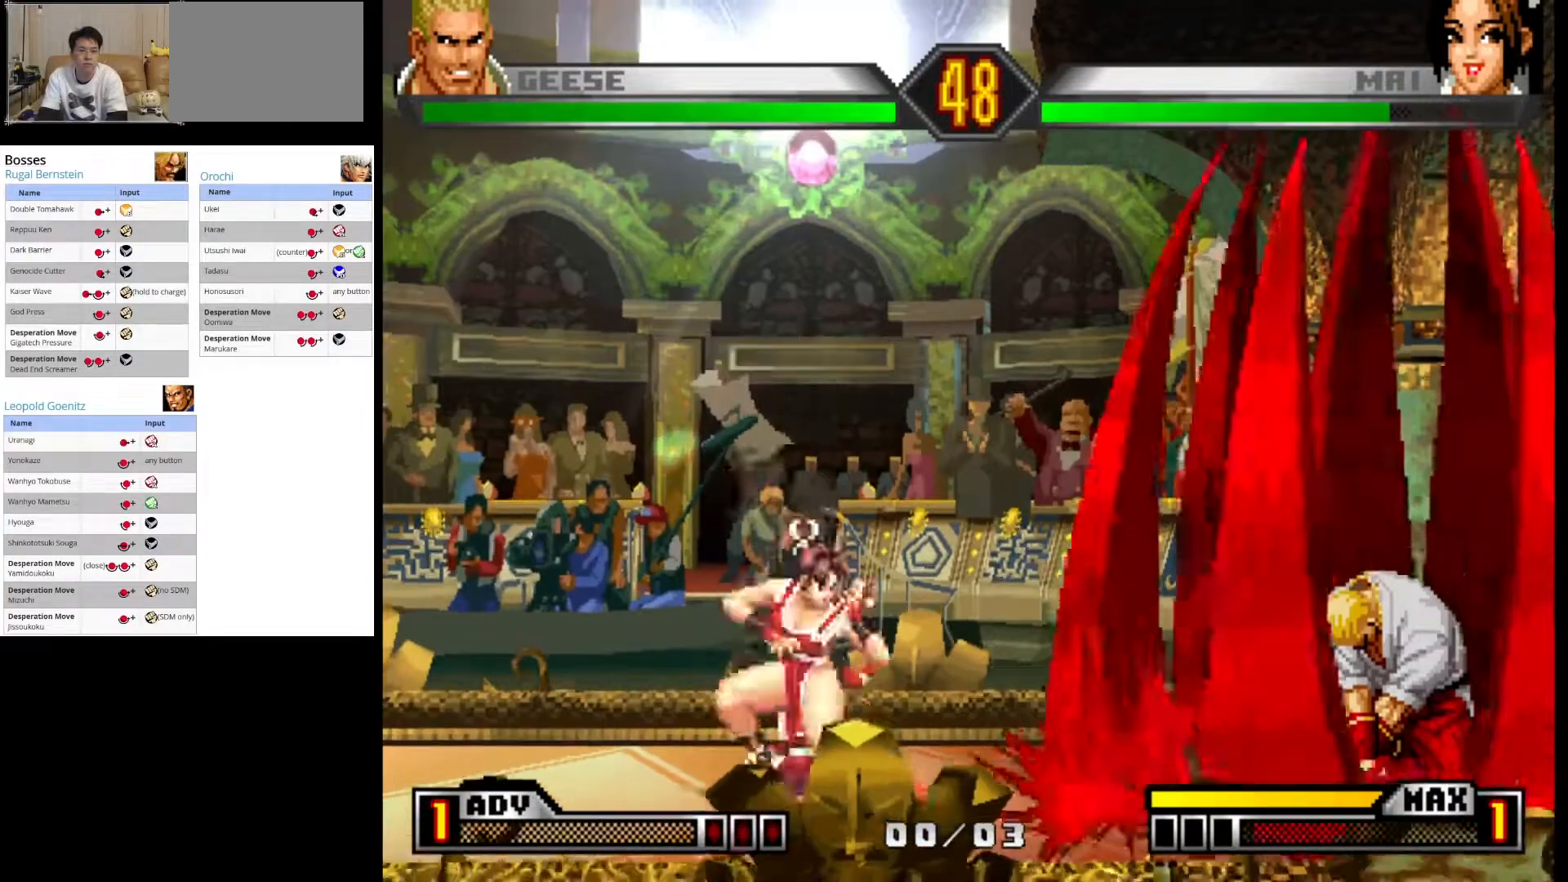
{"buttons": [], "left_stick": "center", "events": [[267, "CROSS", "up"]]}
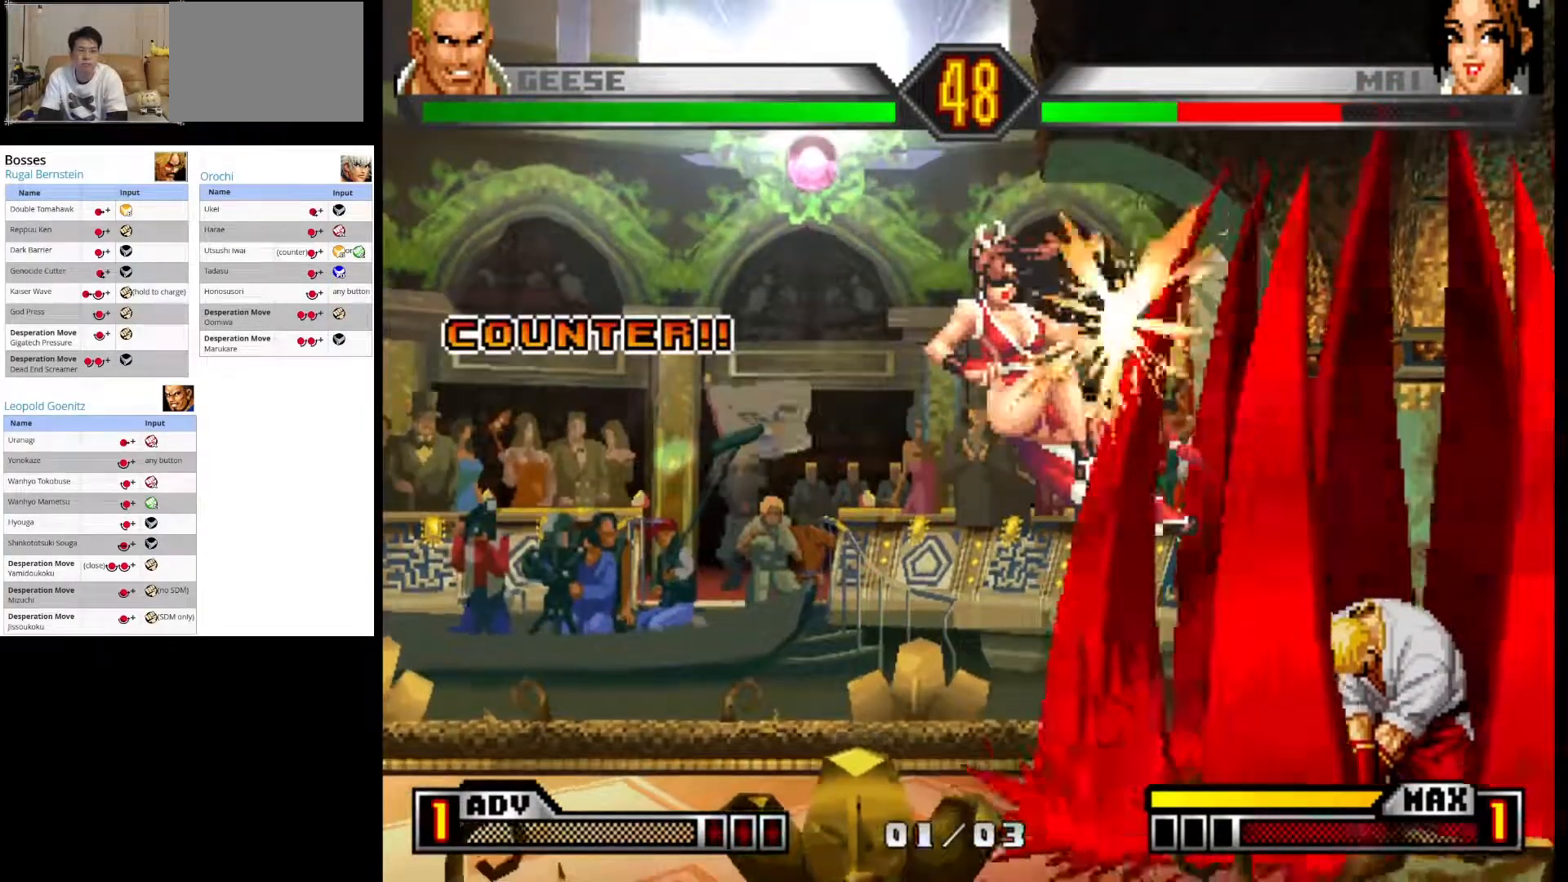
{"buttons": [], "left_stick": "center", "events": []}
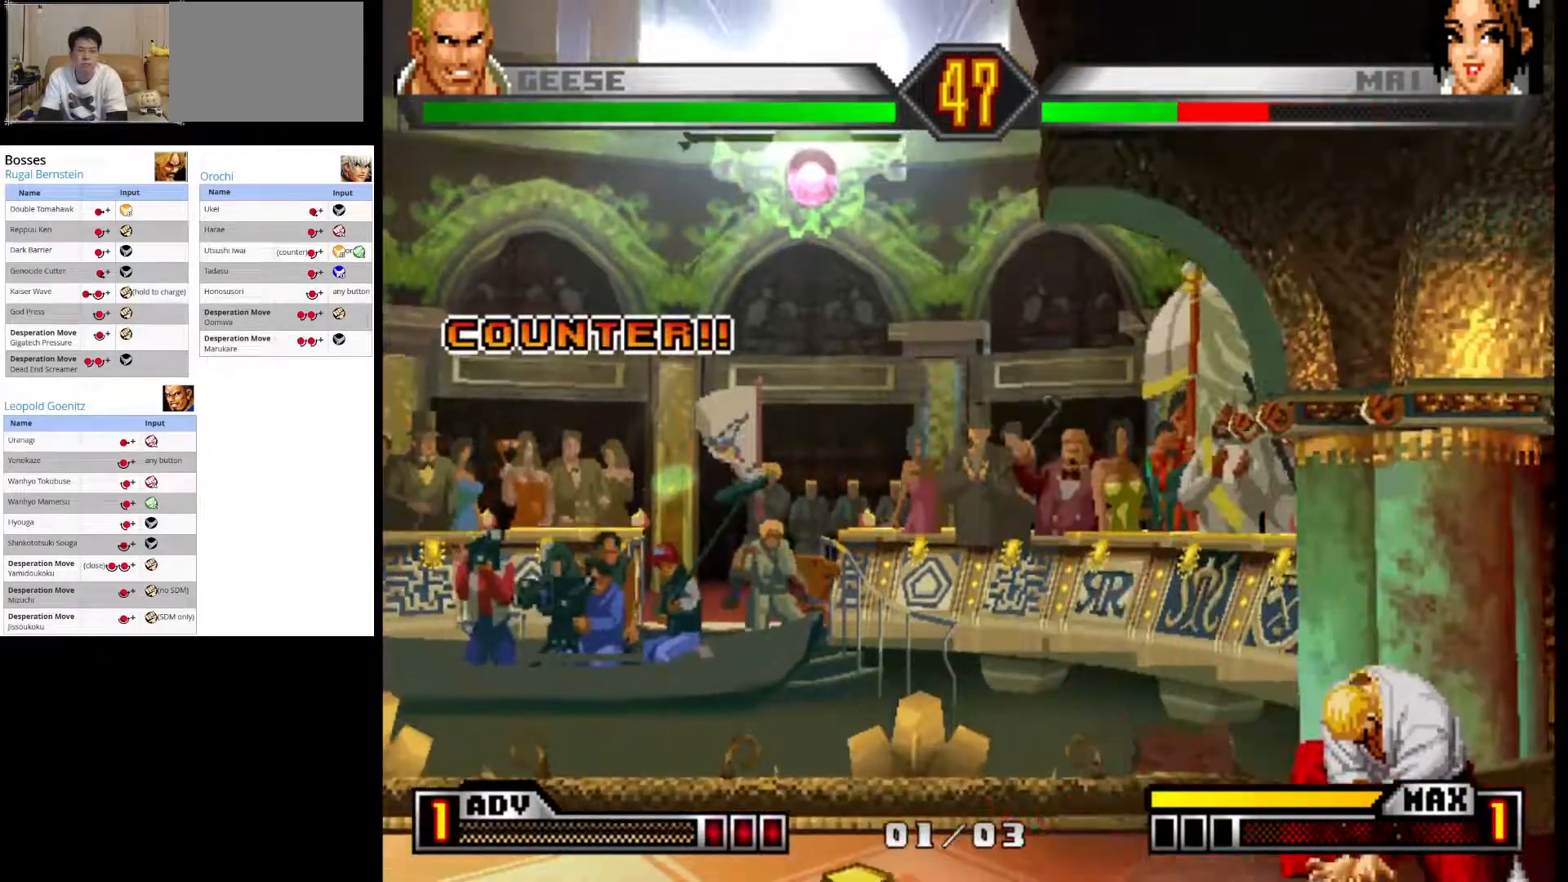
{"buttons": [], "left_stick": "center", "events": []}
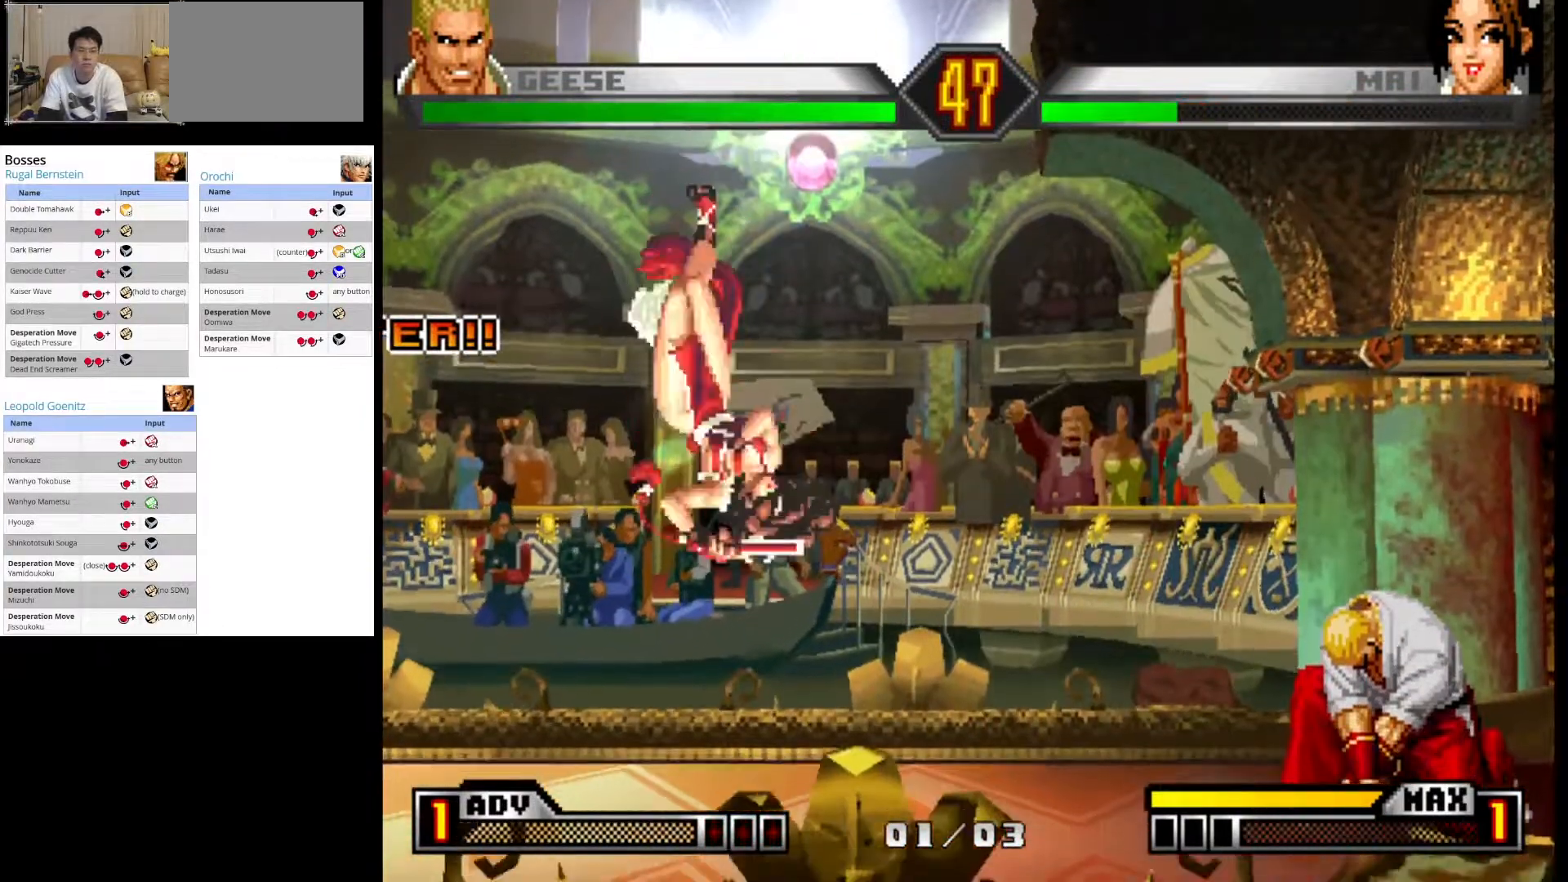
{"buttons": [], "left_stick": "center", "events": []}
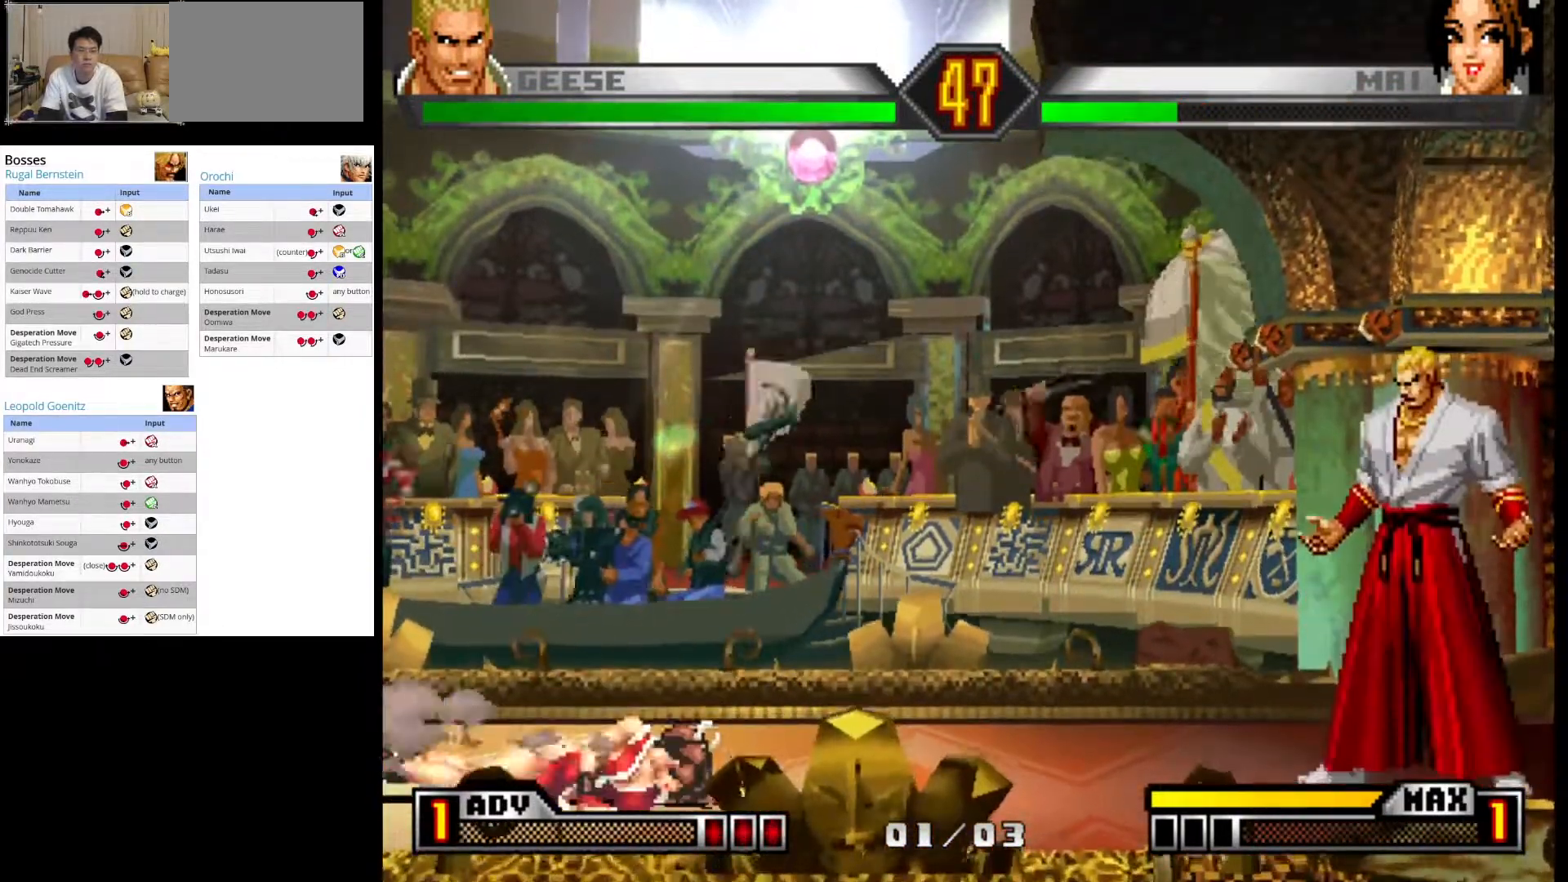
{"buttons": [], "left_stick": "center", "events": []}
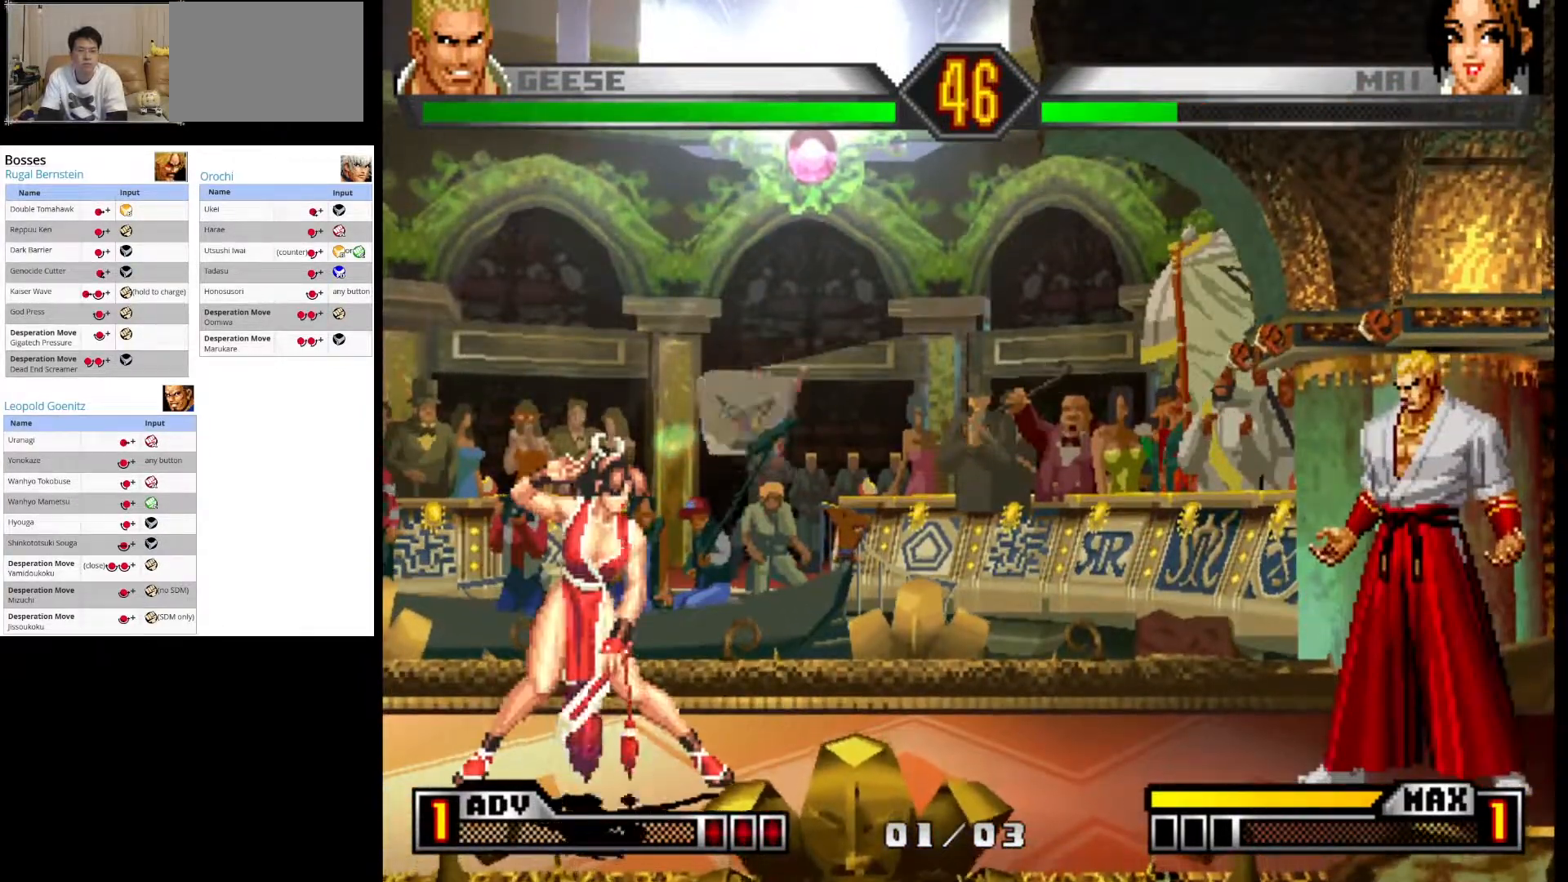
{"buttons": [], "left_stick": "down-right", "events": [[100, "left_stick", "right"], [250, "left_stick", "down"], [317, "left_stick", "left"], [450, "left_stick", "down-right"]]}
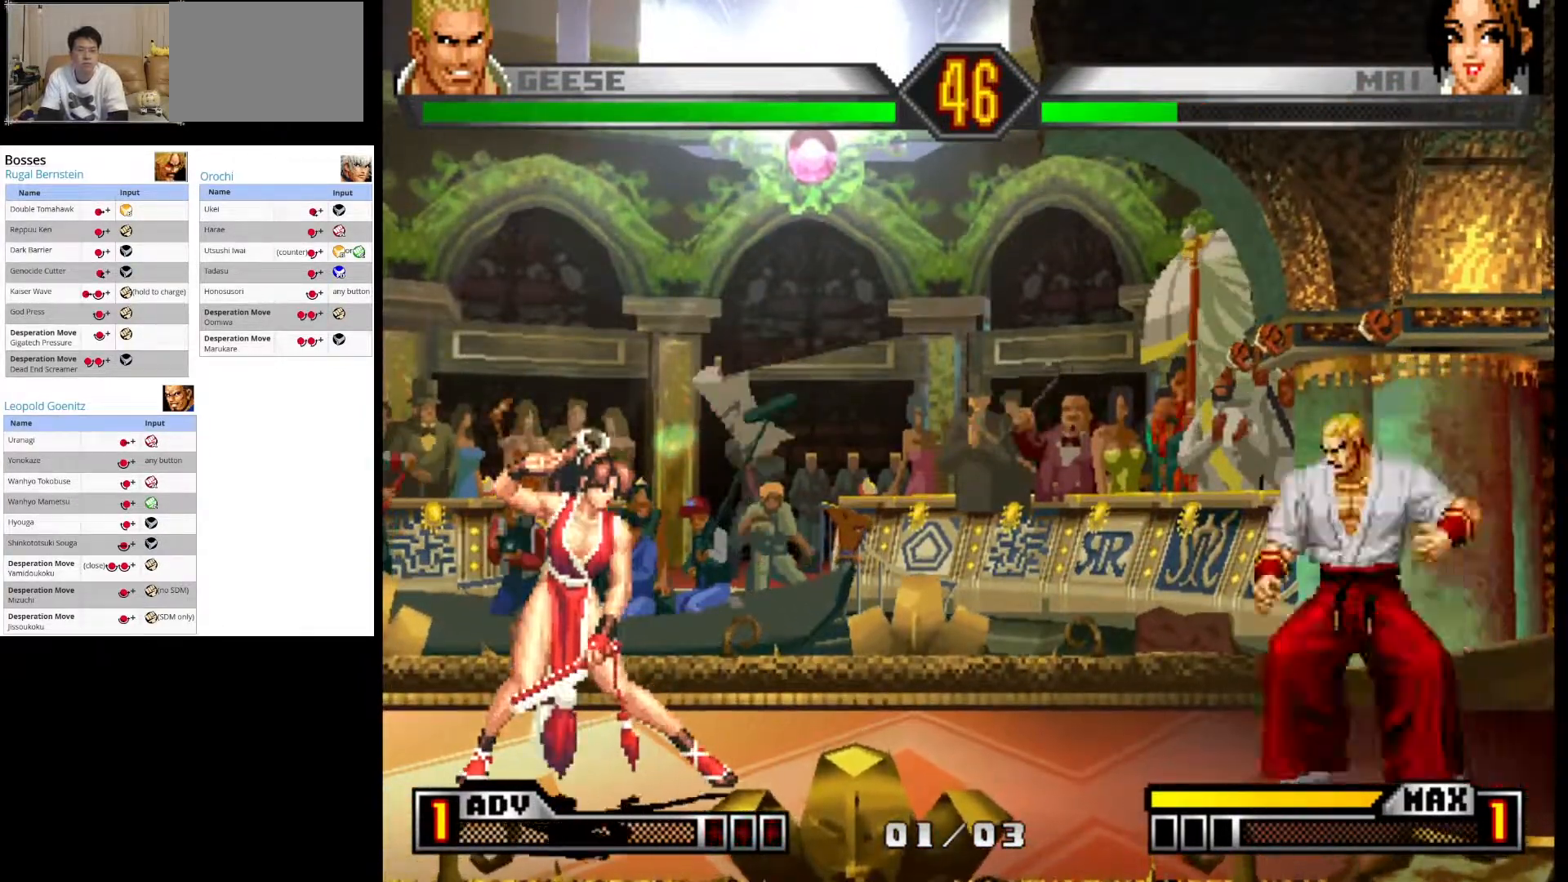
{"buttons": ["SQUARE"], "left_stick": "center", "events": [[17, "left_stick", "right"], [100, "left_stick", "down"], [217, "SQUARE", "down"], [233, "left_stick", "center"]]}
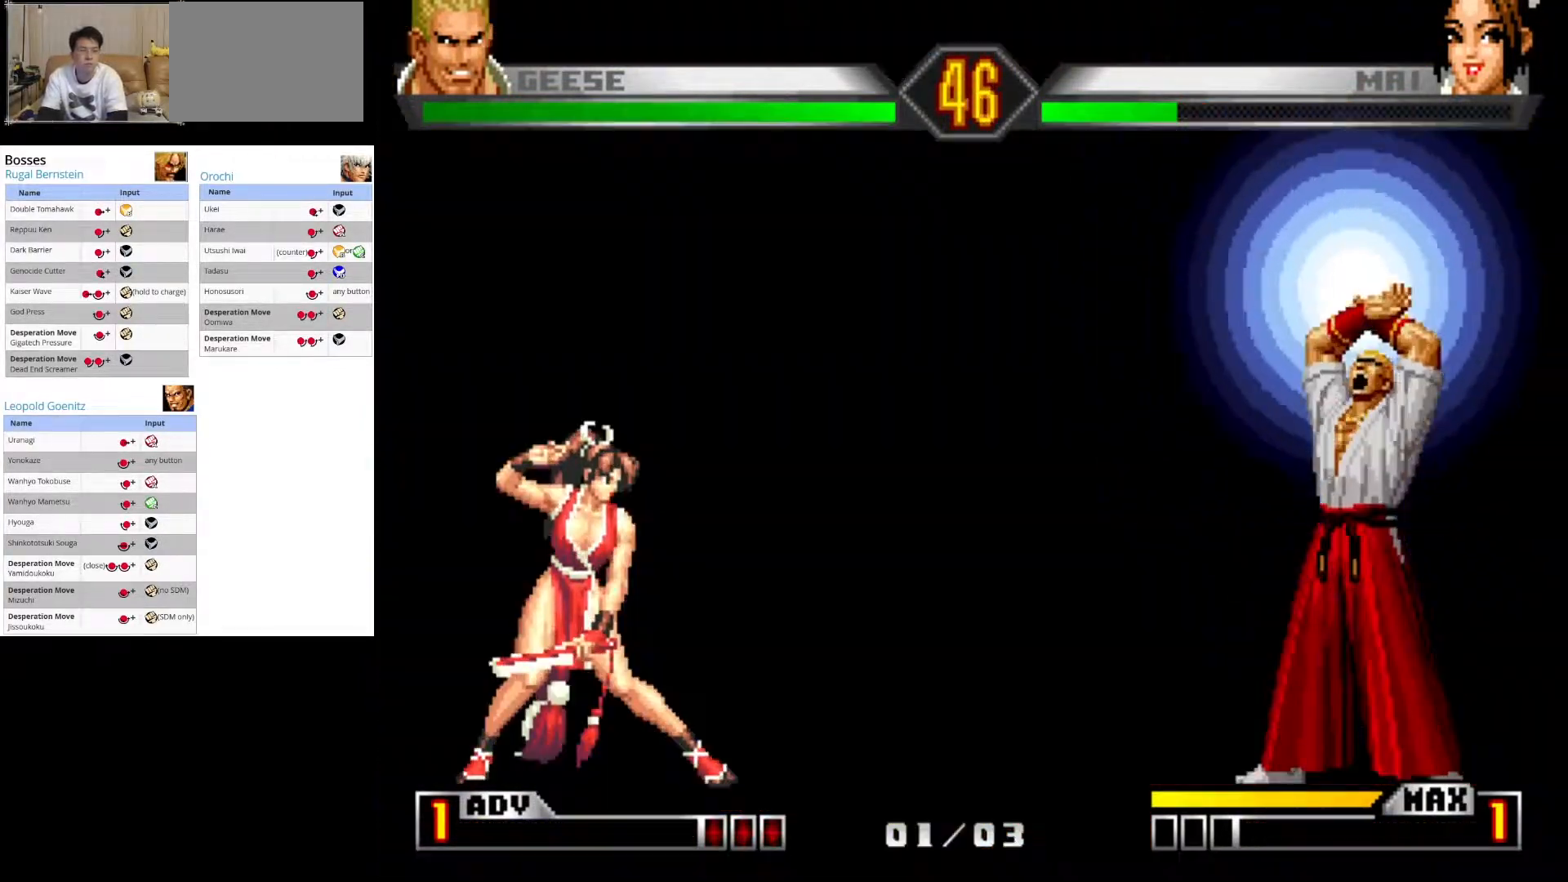
{"buttons": [], "left_stick": "center", "events": [[150, "SQUARE", "up"]]}
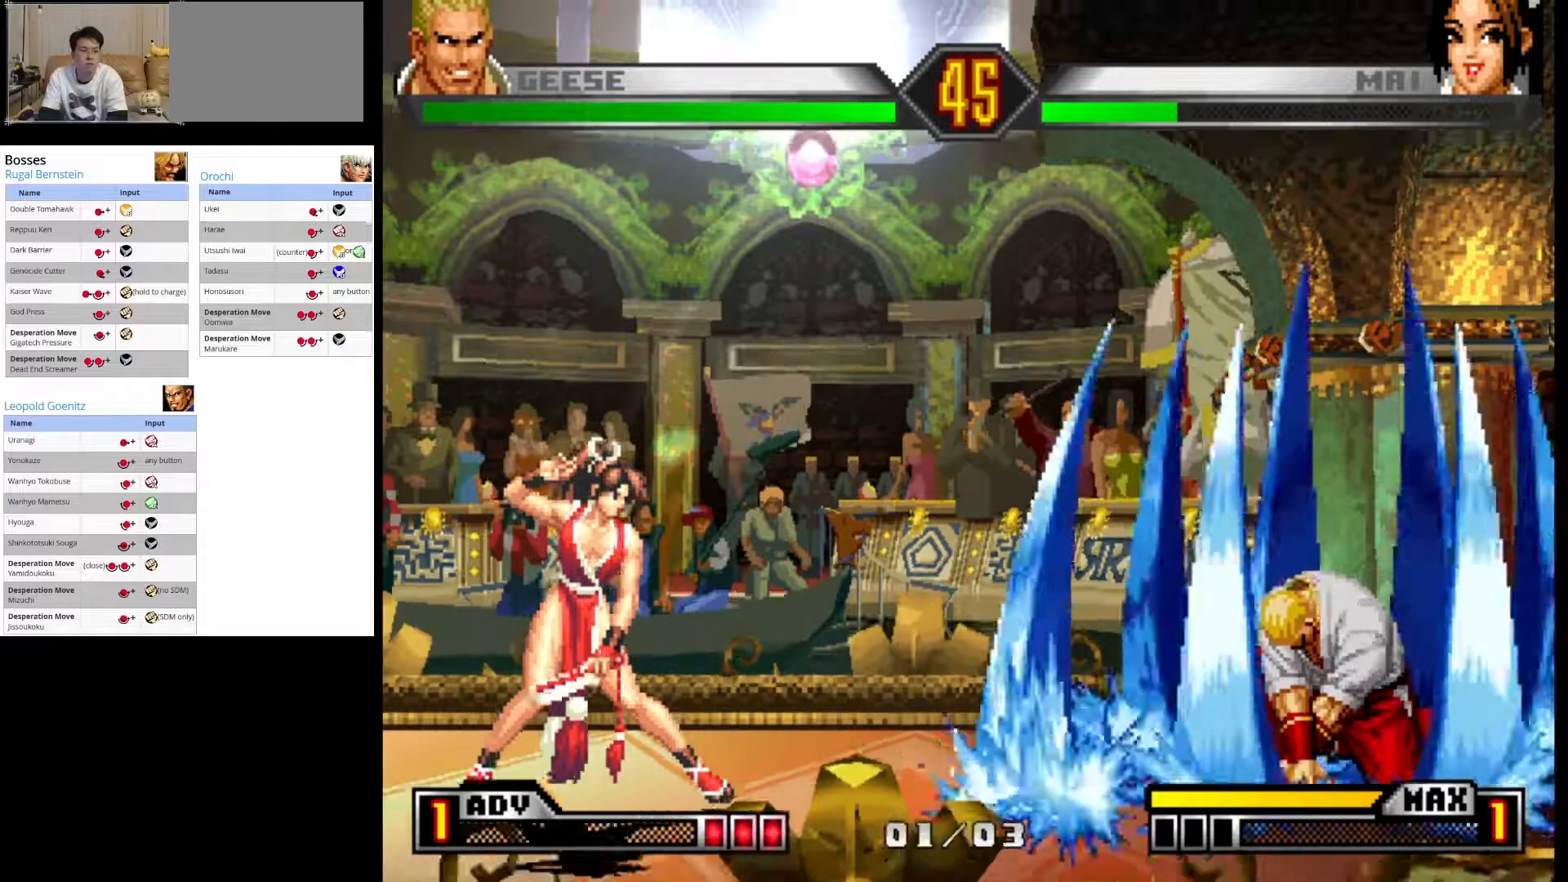
{"buttons": [], "left_stick": "center", "events": []}
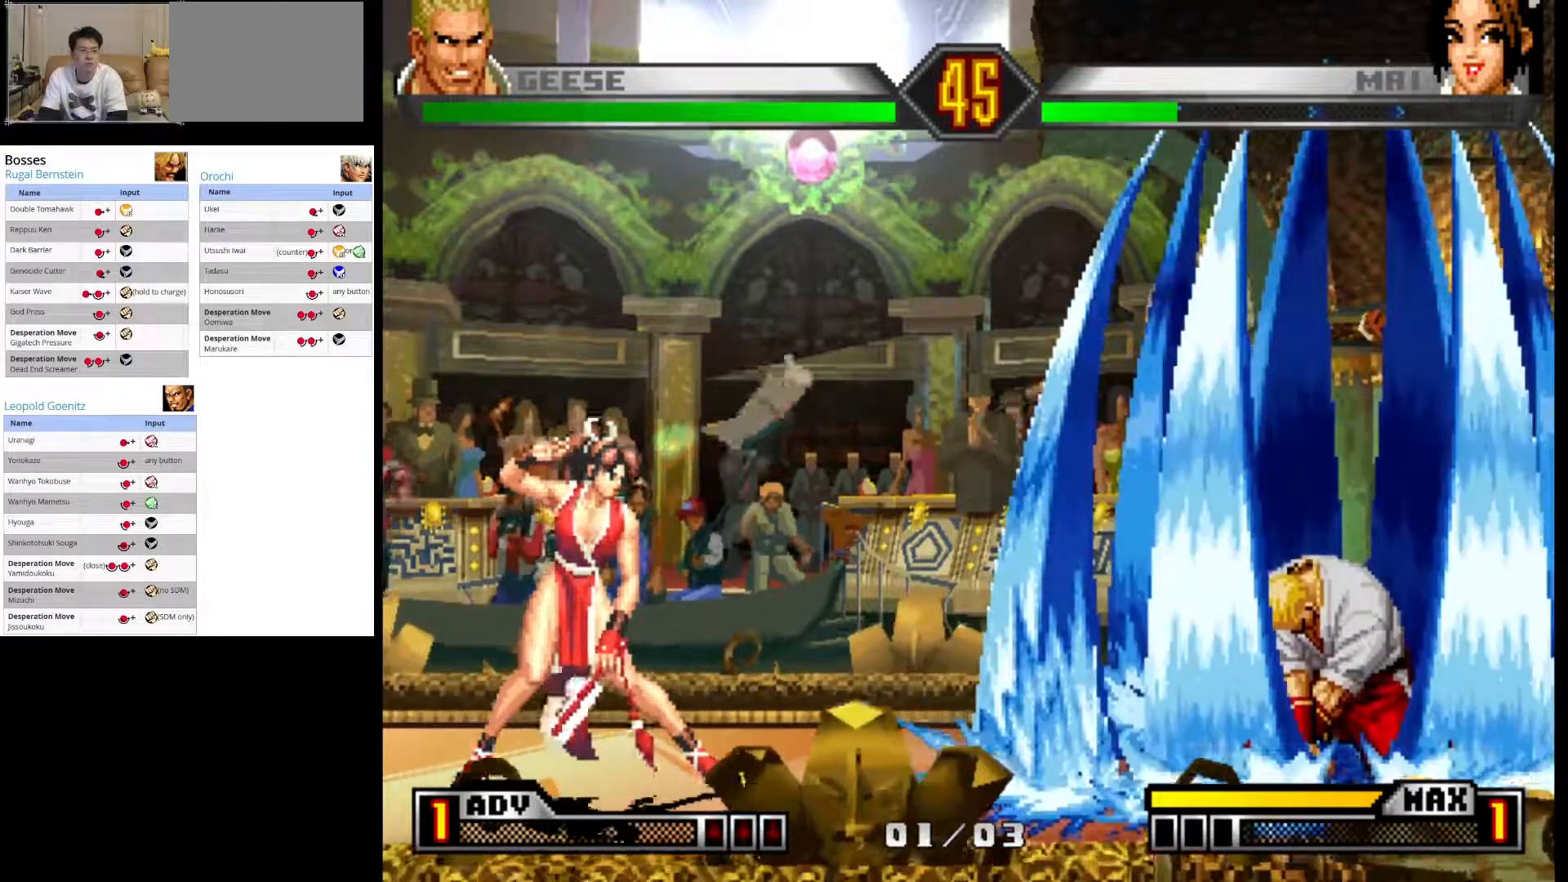
{"buttons": [], "left_stick": "down-right", "events": [[283, "left_stick", "down-right"]]}
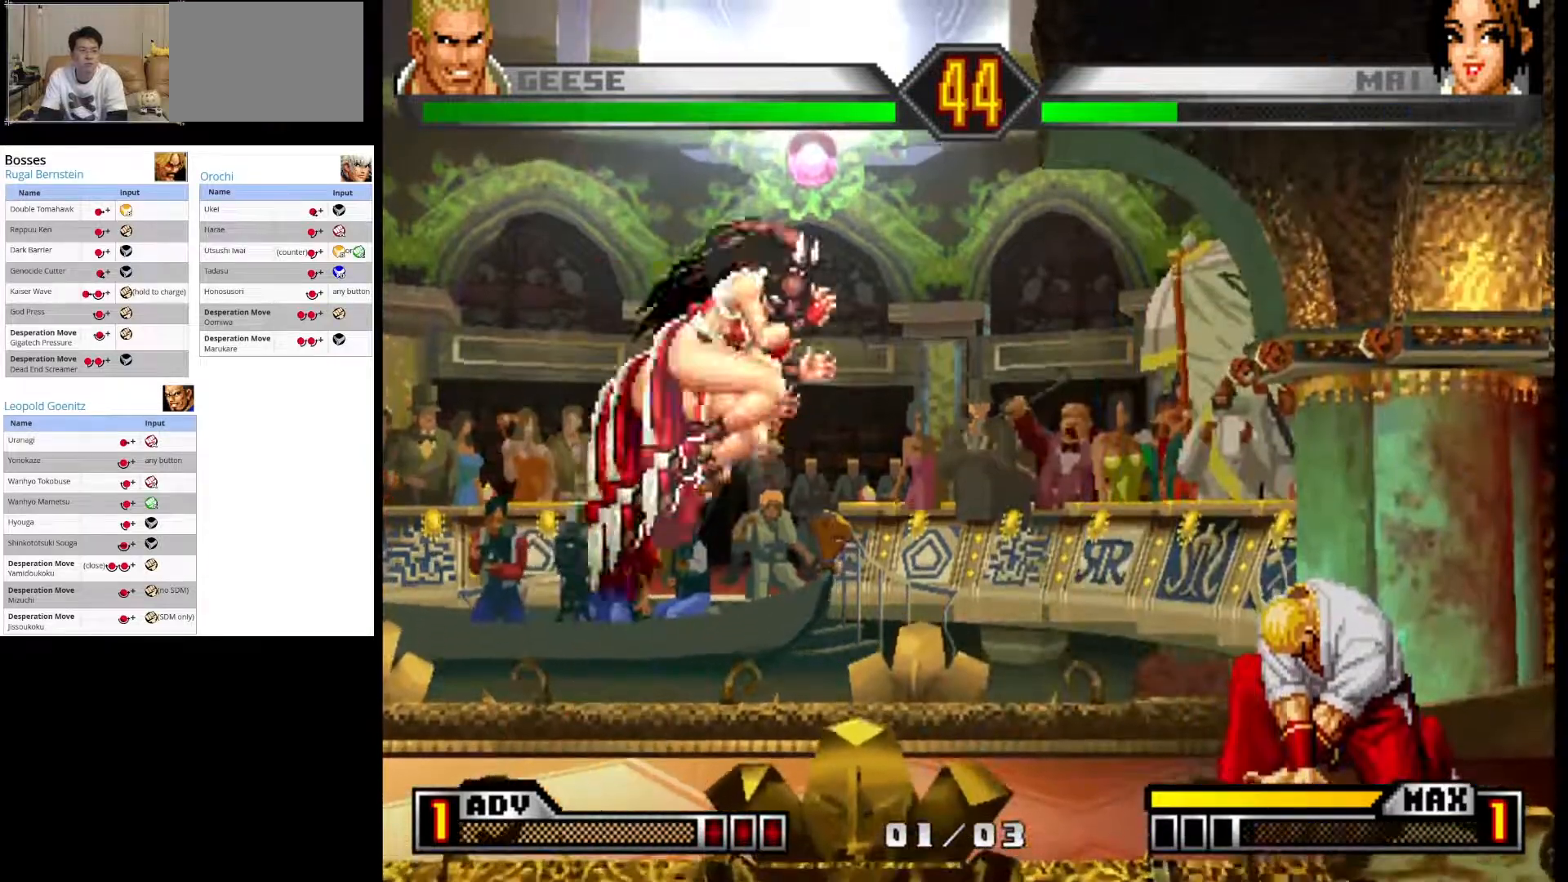
{"buttons": ["SQUARE"], "left_stick": "down-left", "events": [[167, "left_stick", "left"], [283, "left_stick", "down-right"], [400, "left_stick", "down-left"], [450, "SQUARE", "down"]]}
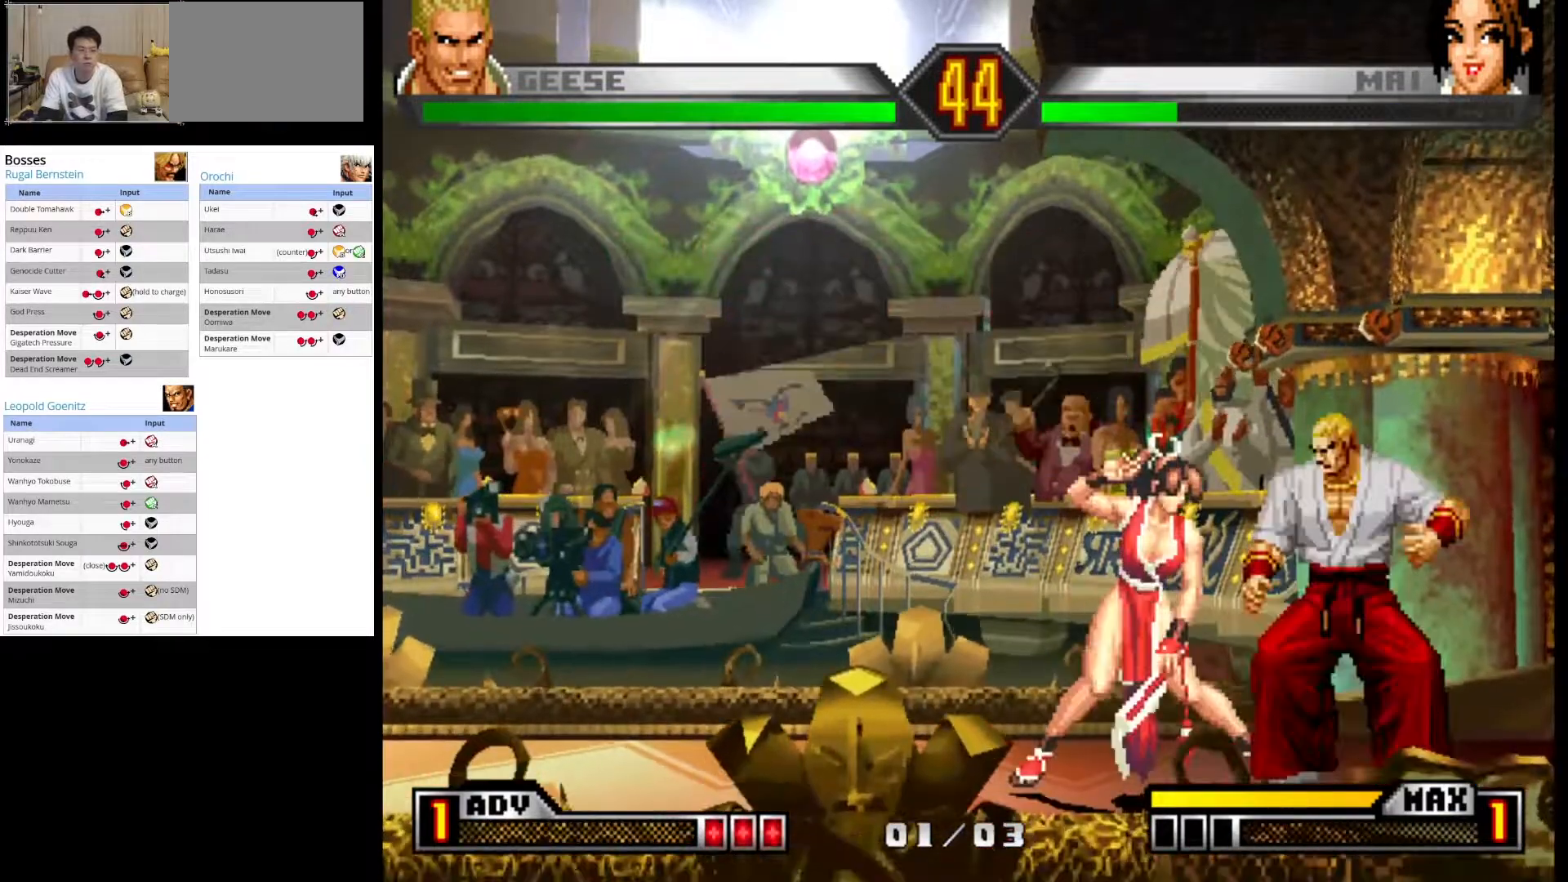
{"buttons": [], "left_stick": "right", "events": [[17, "left_stick", "center"], [150, "SQUARE", "up"], [167, "left_stick", "right"]]}
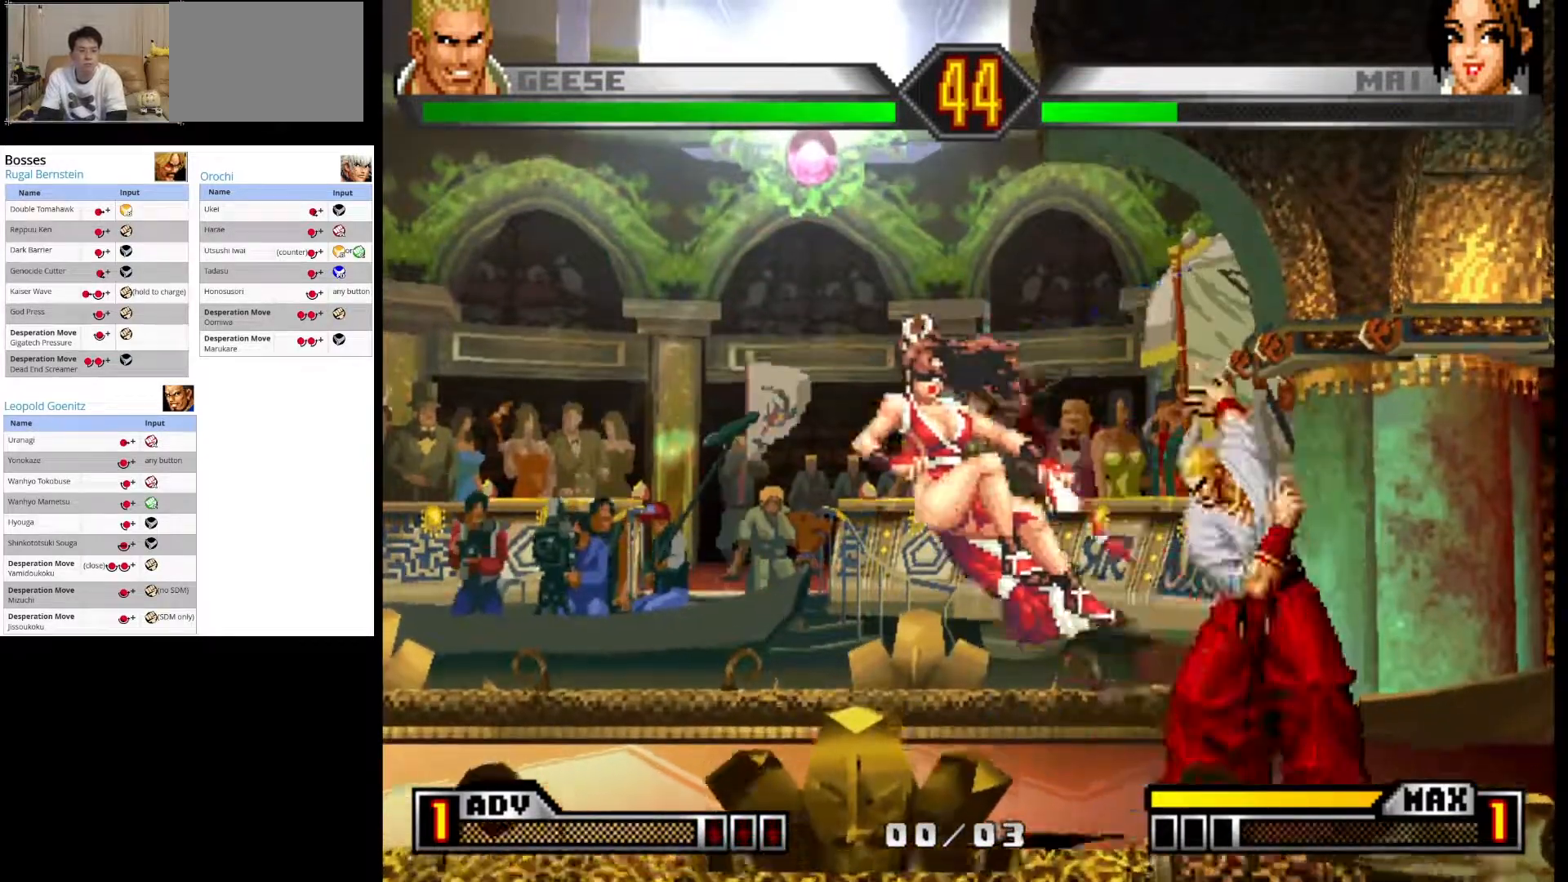
{"buttons": [], "left_stick": "center", "events": [[417, "left_stick", "center"]]}
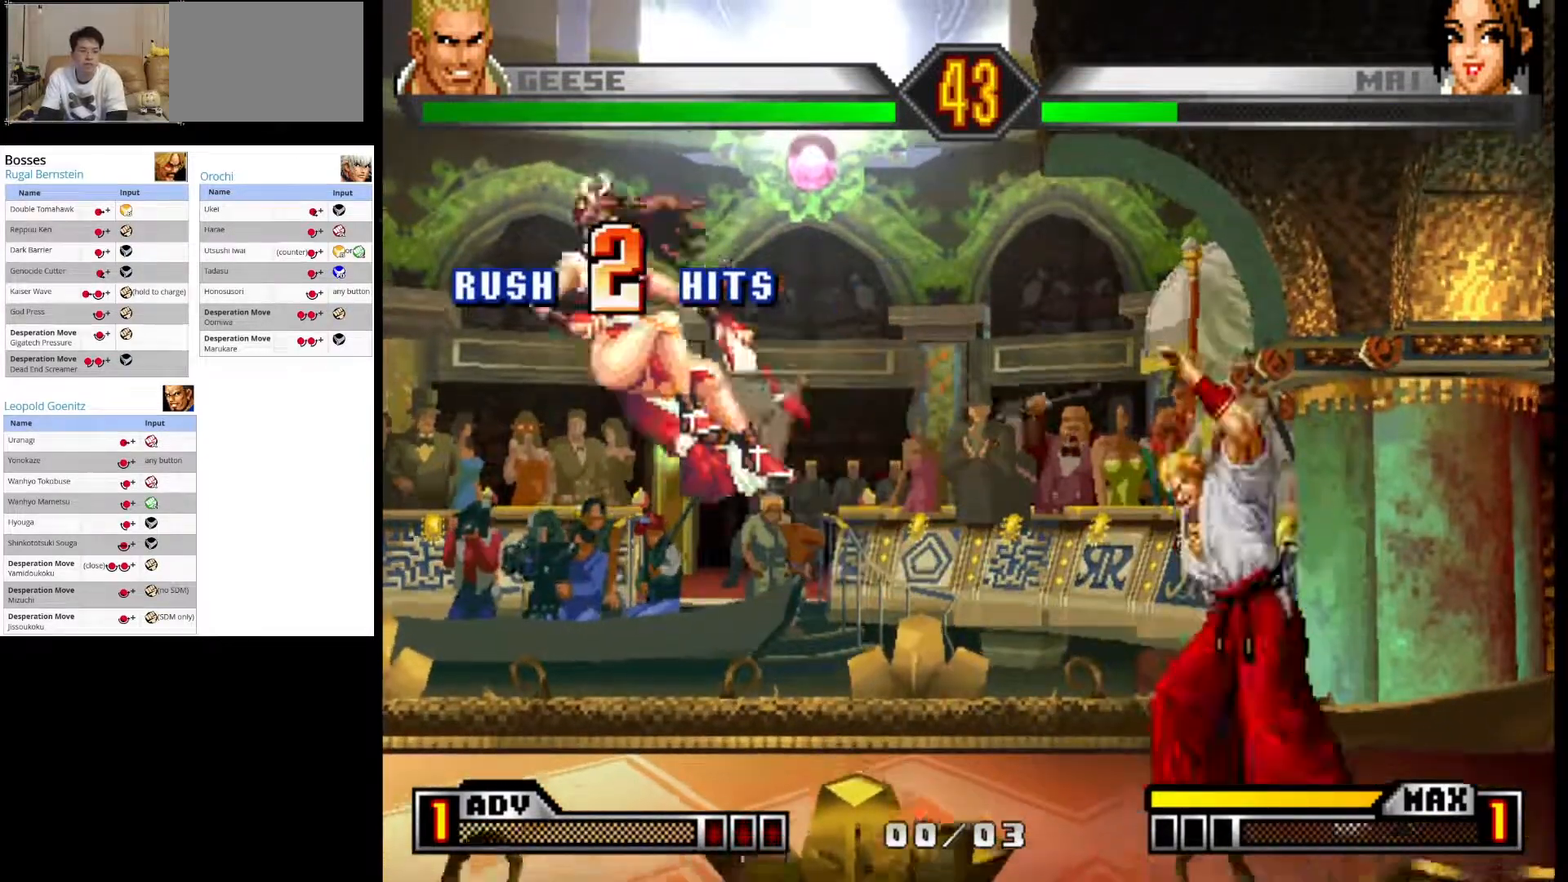
{"buttons": [], "left_stick": "center", "events": []}
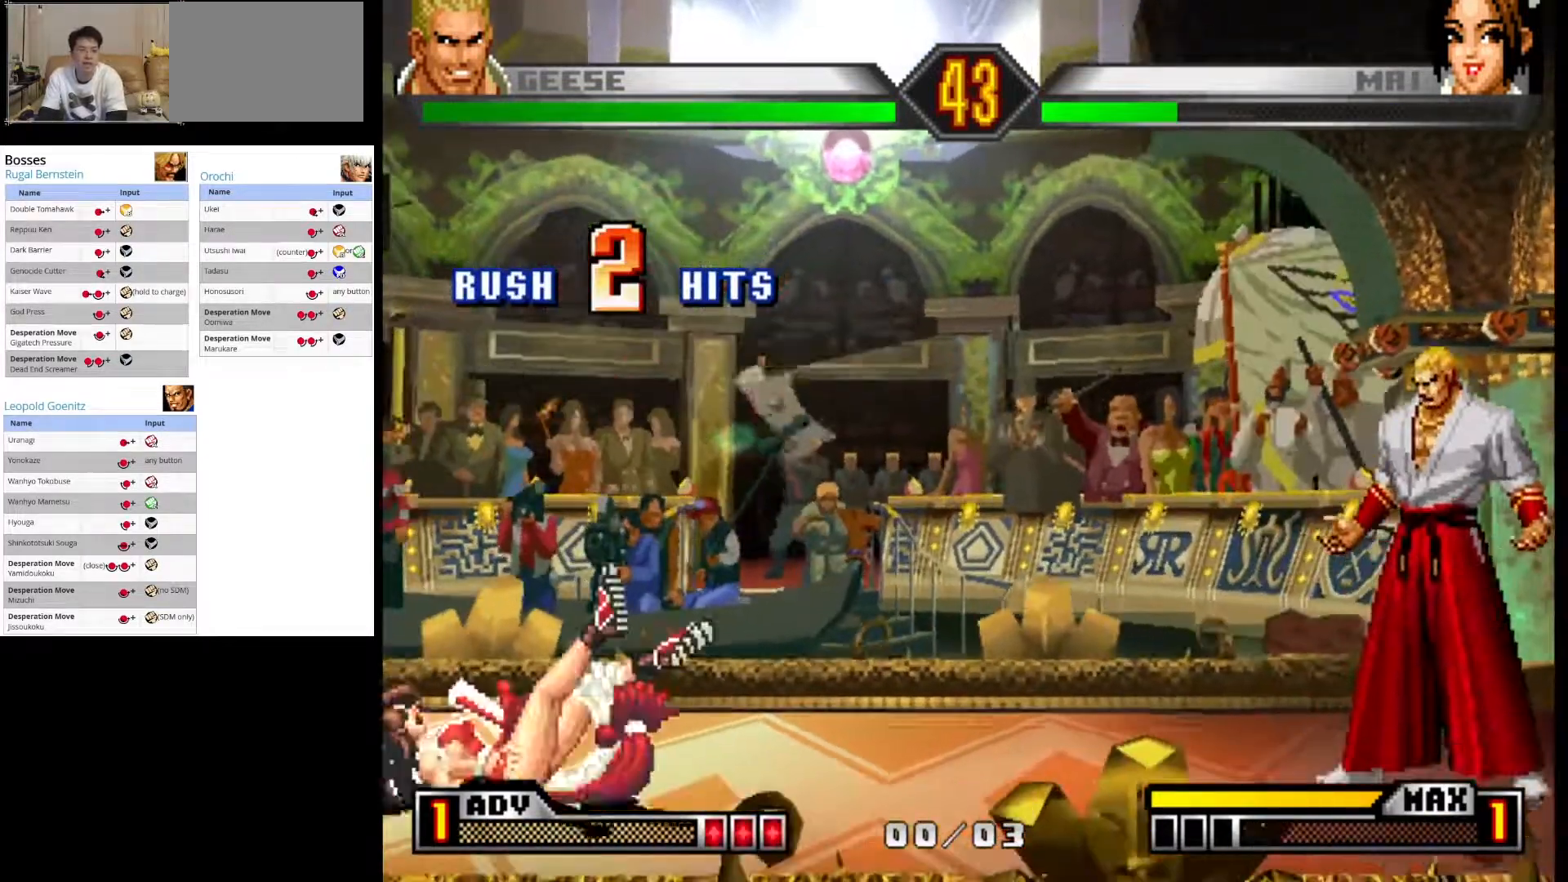
{"buttons": [], "left_stick": "center", "events": []}
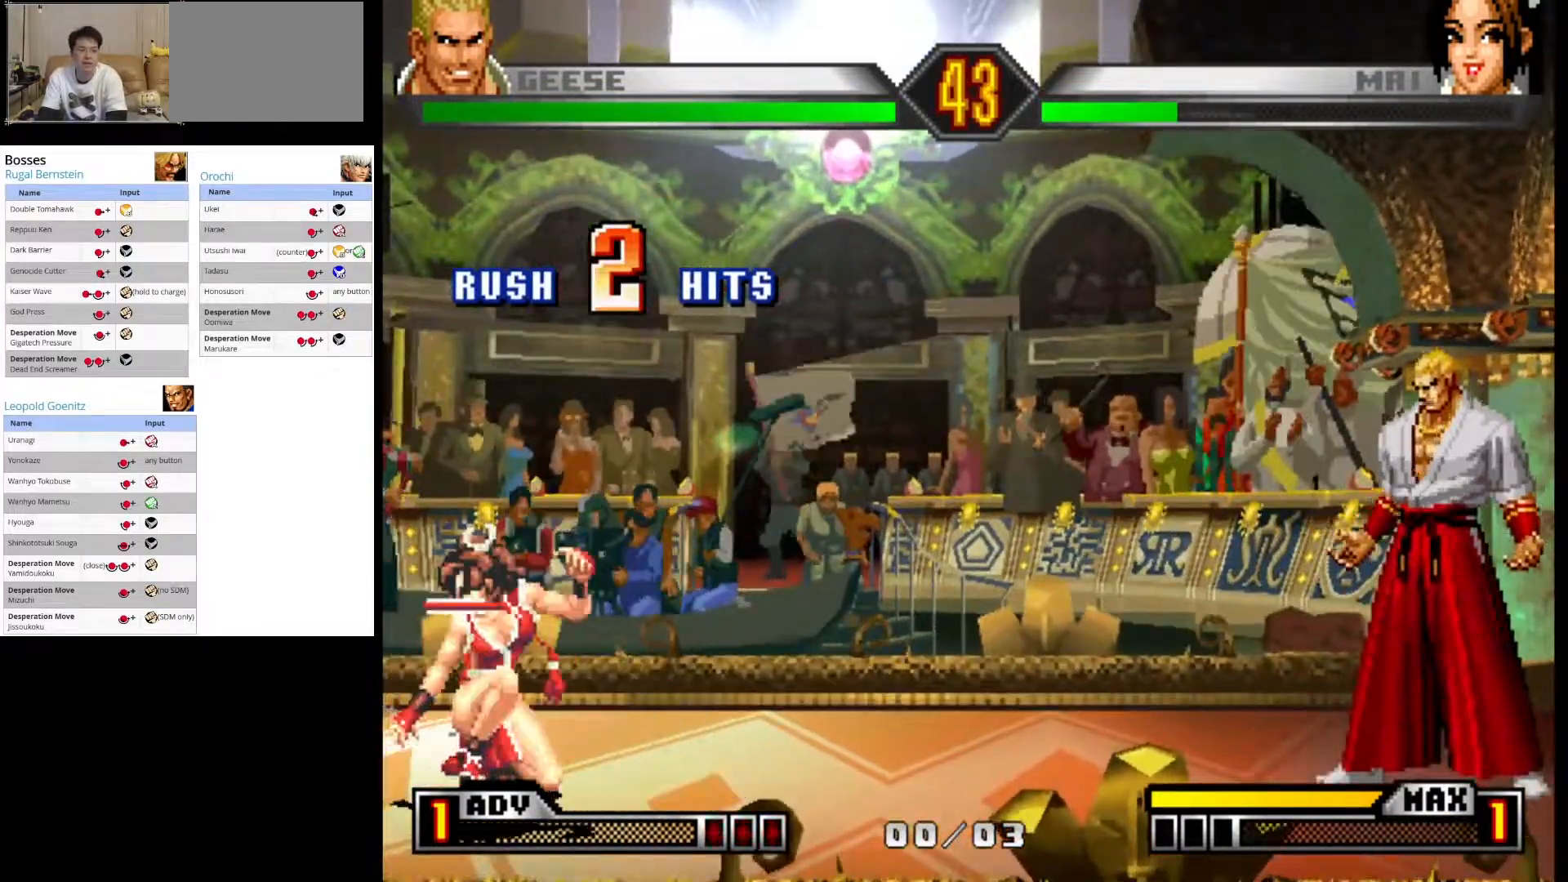
{"buttons": [], "left_stick": "right", "events": [[350, "left_stick", "right"]]}
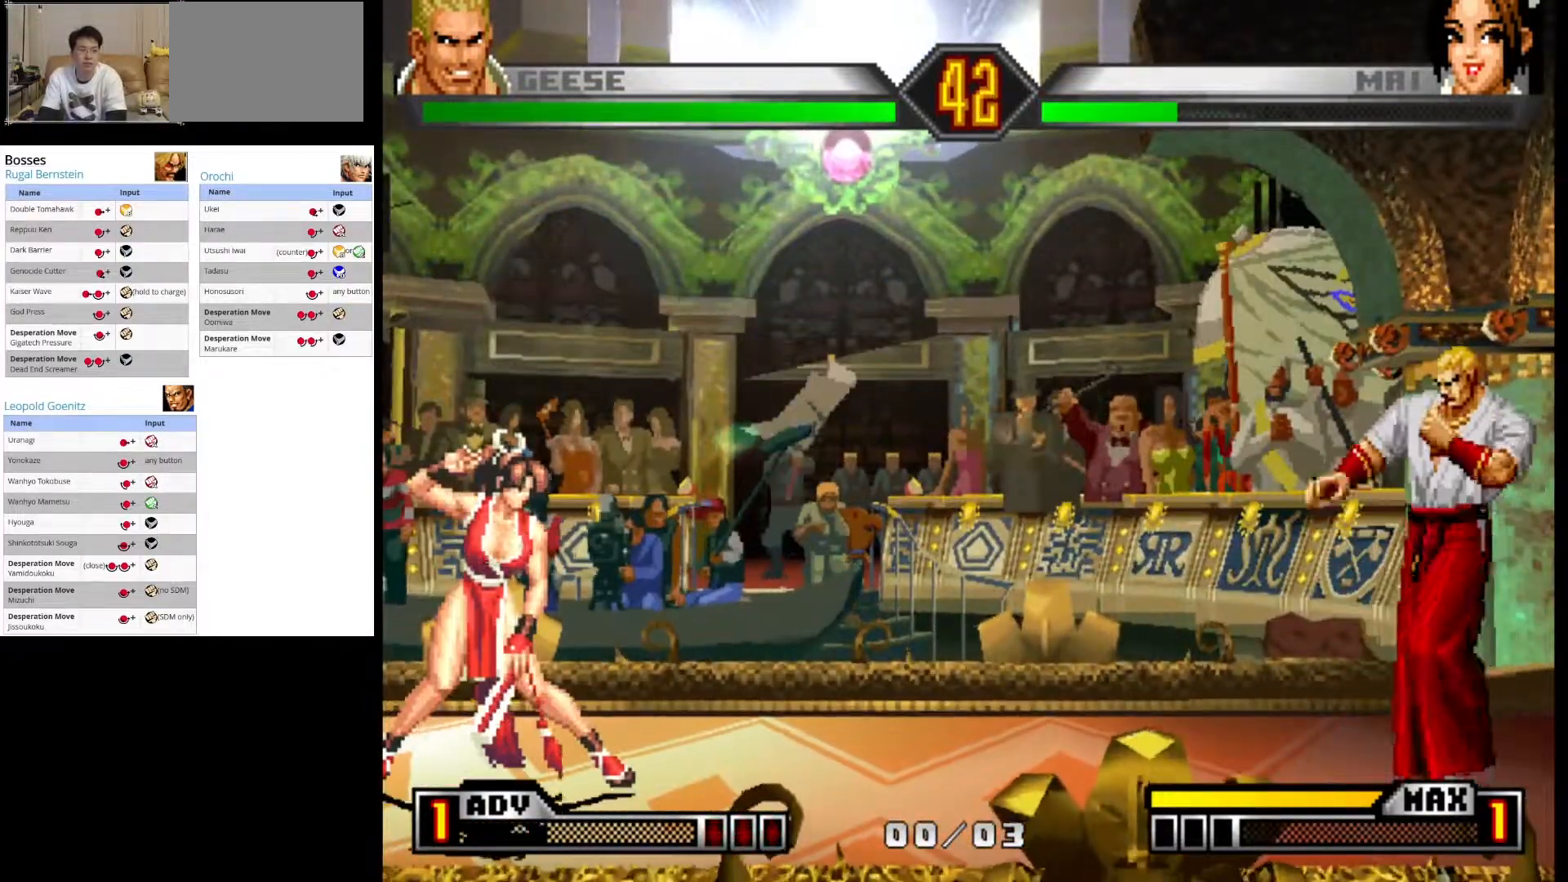
{"buttons": [], "left_stick": "center", "events": [[233, "left_stick", "center"]]}
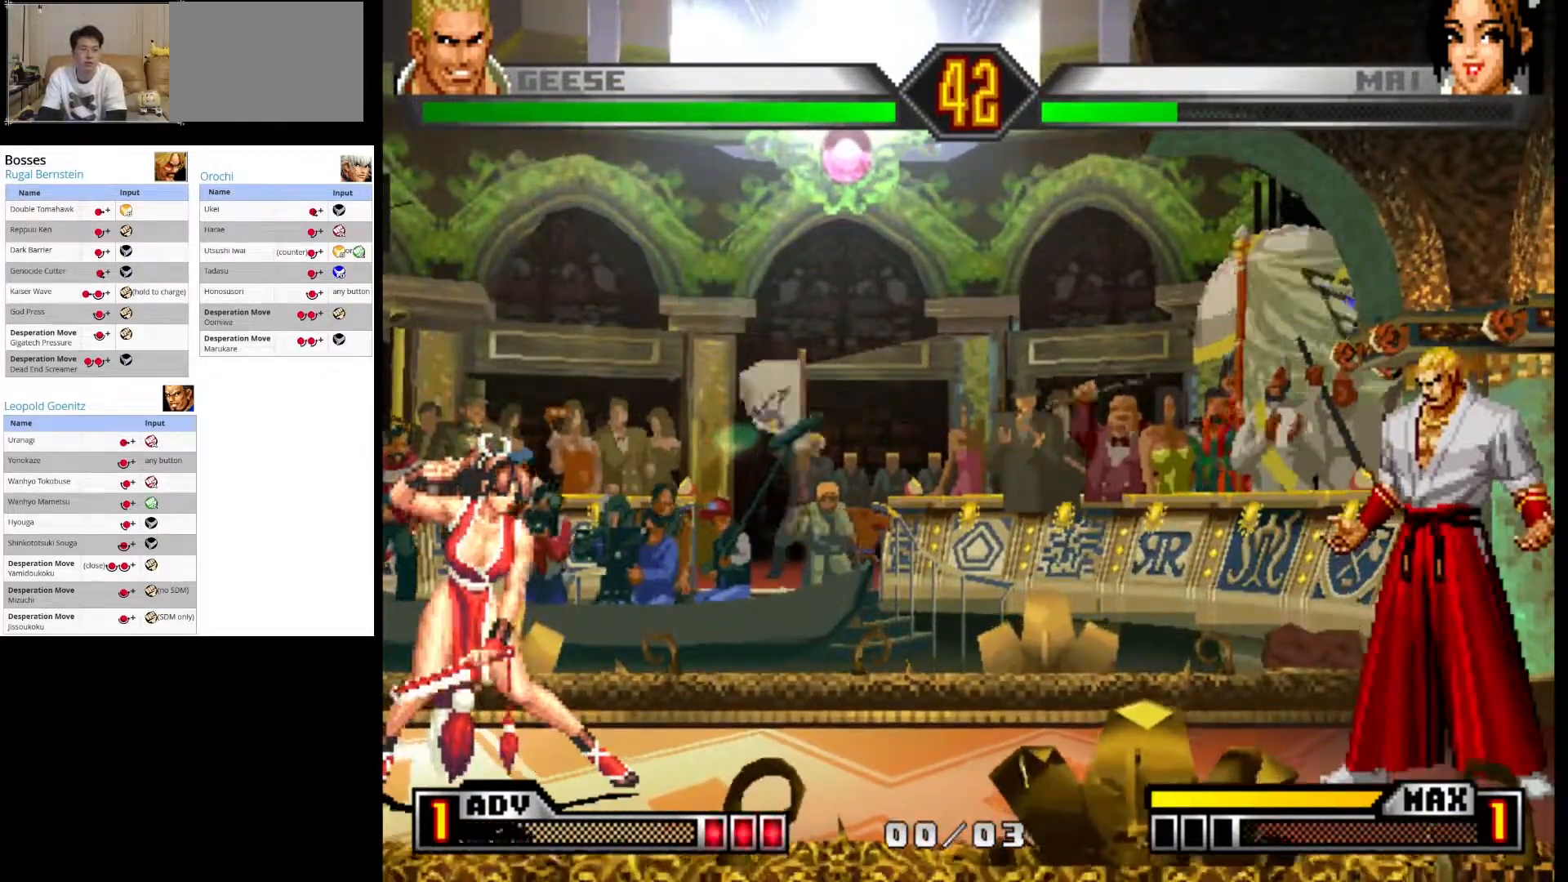
{"buttons": [], "left_stick": "right", "events": [[200, "left_stick", "down-right"], [450, "left_stick", "right"]]}
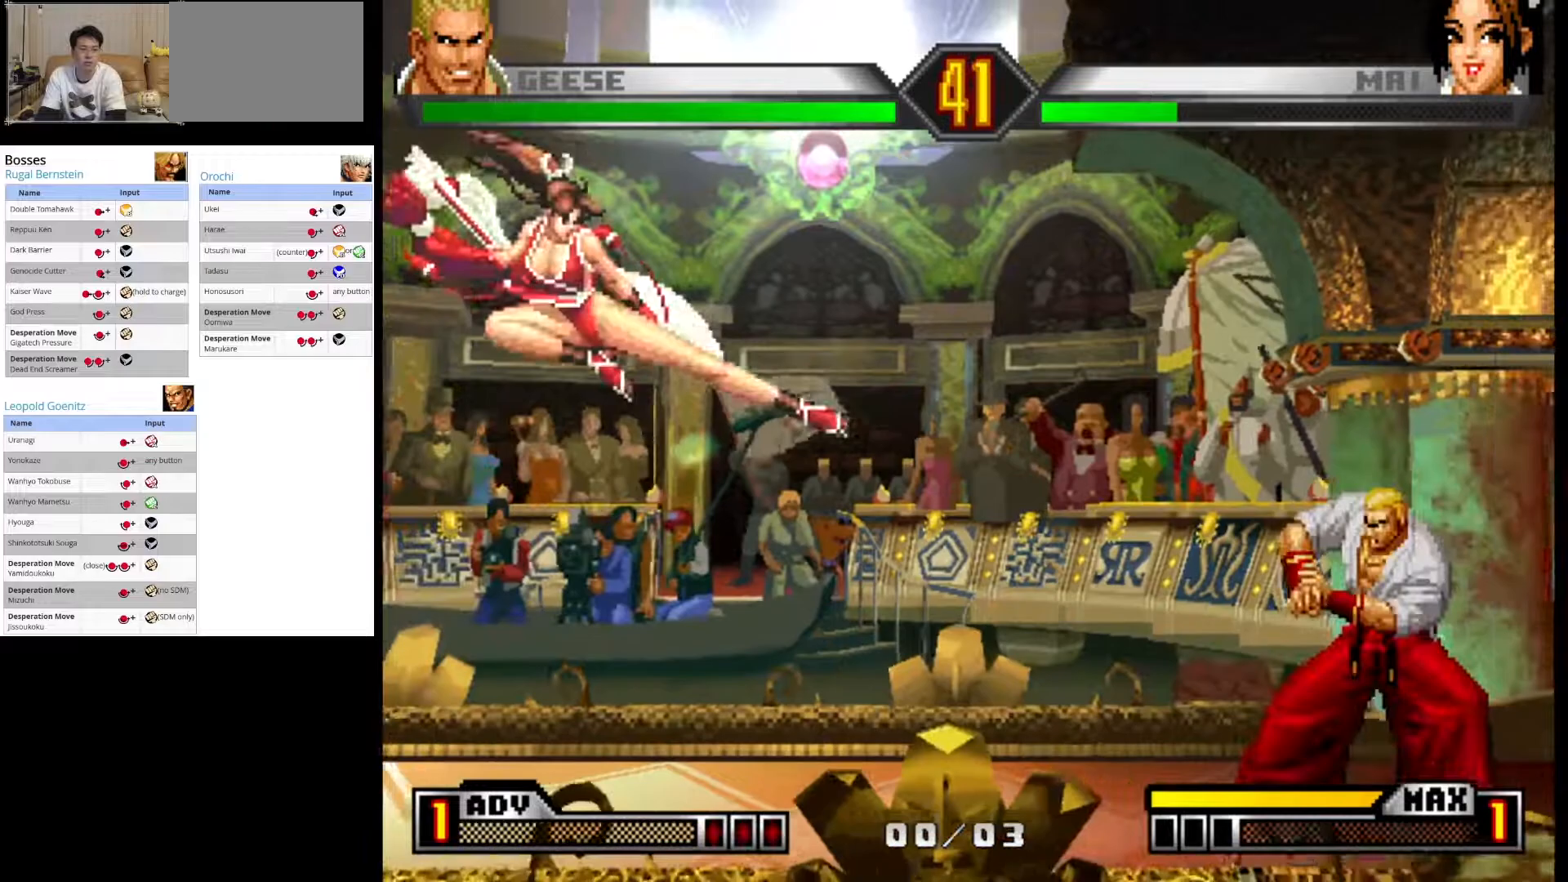
{"buttons": ["SQUARE"], "left_stick": "center", "events": [[83, "left_stick", "down"], [150, "left_stick", "left"], [267, "left_stick", "down-right"], [383, "left_stick", "down-left"], [400, "SQUARE", "down"], [483, "left_stick", "center"]]}
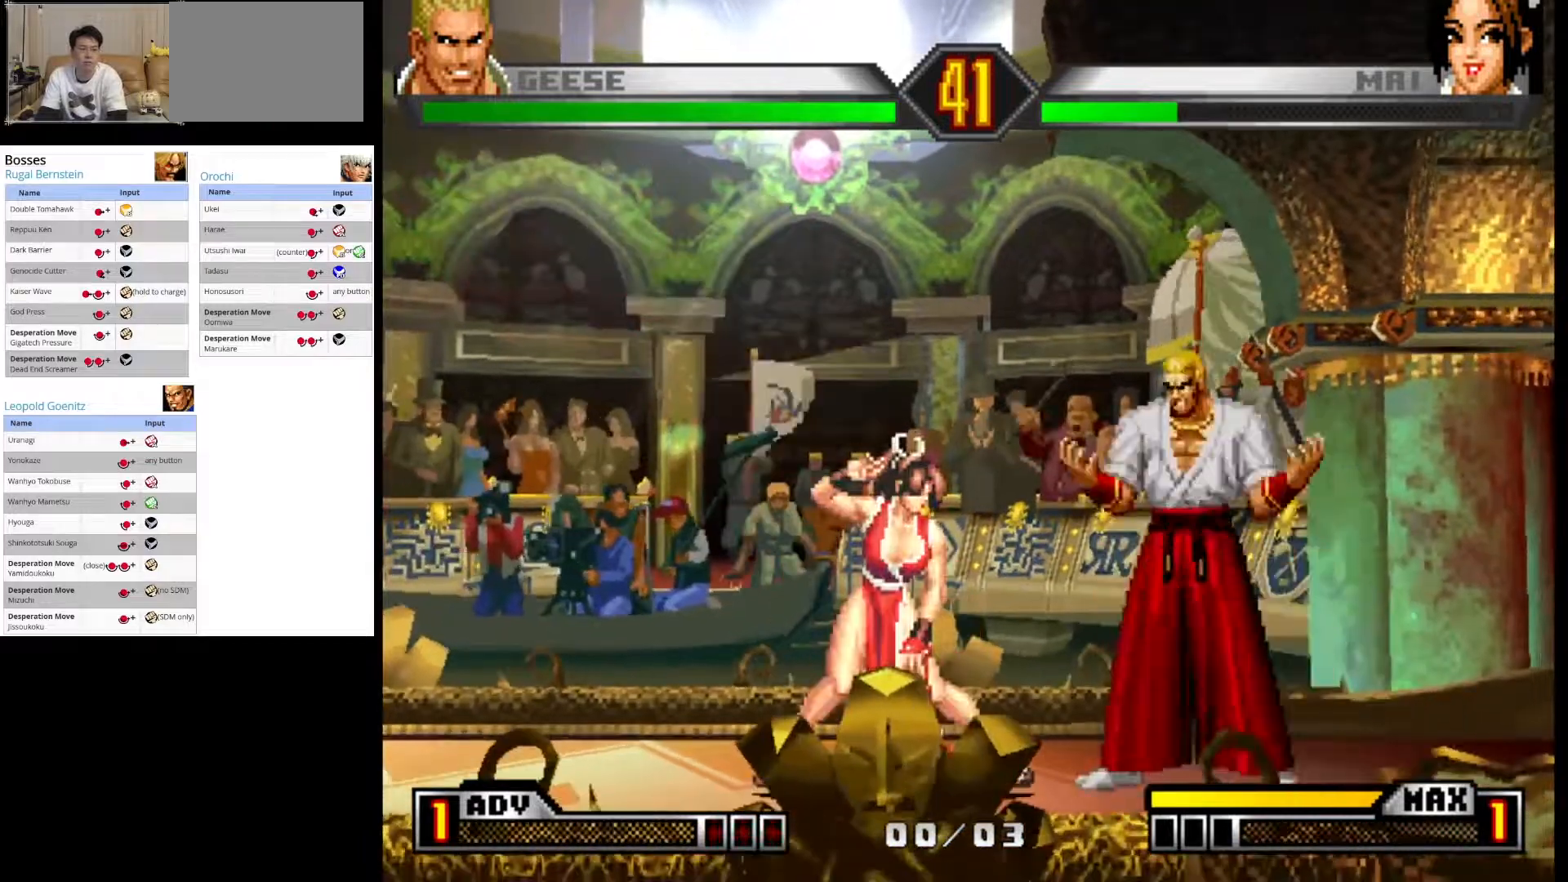
{"buttons": [], "left_stick": "center", "events": [[150, "SQUARE", "up"]]}
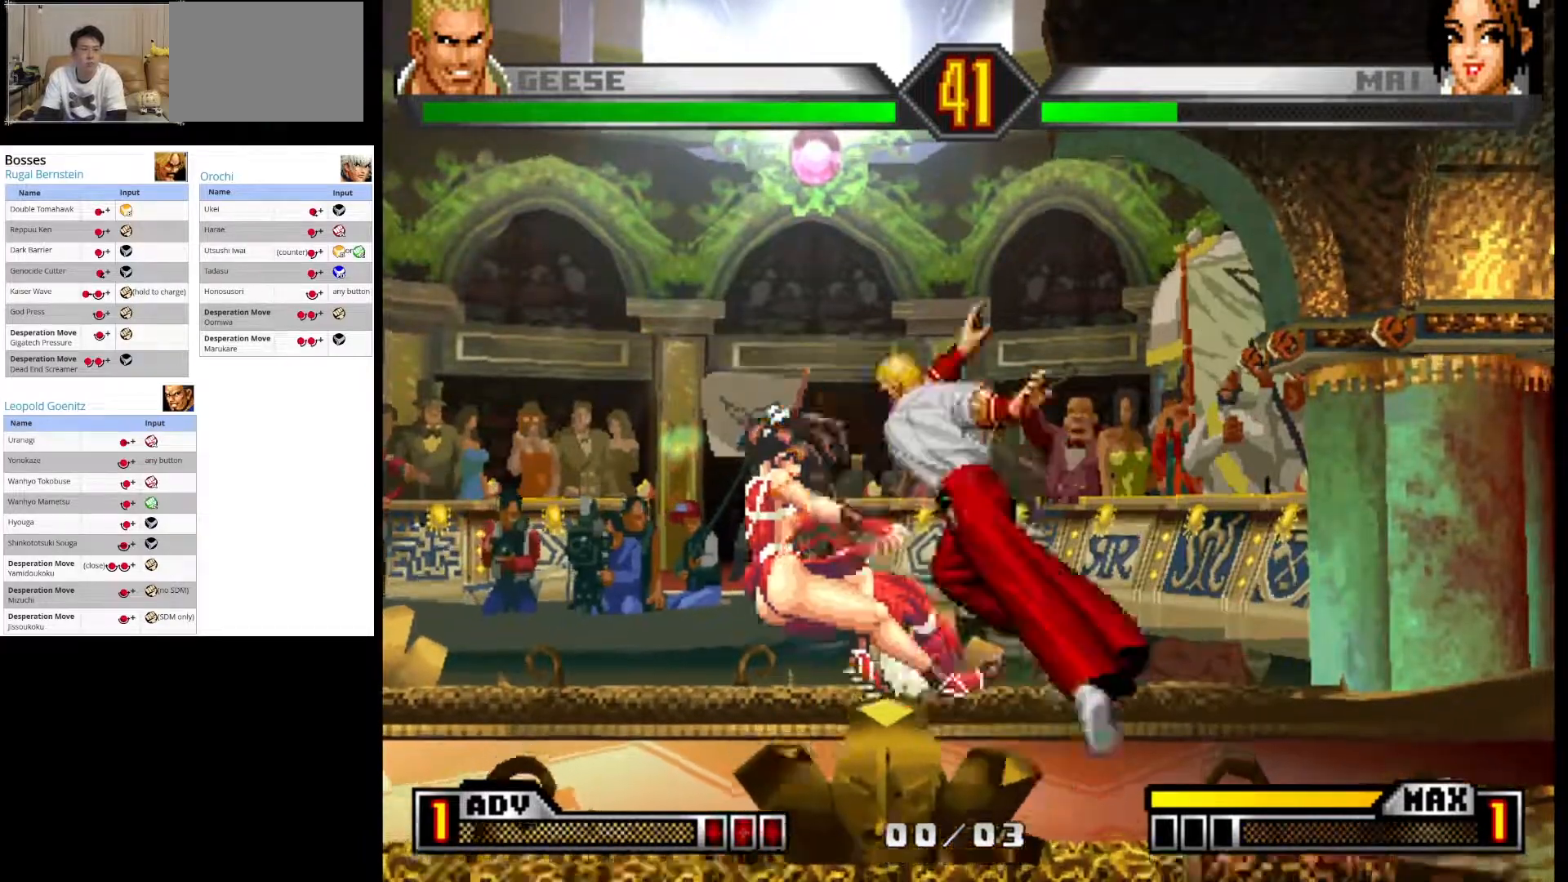
{"buttons": ["CROSS"], "left_stick": "right", "events": [[17, "left_stick", "right"], [433, "CROSS", "down"]]}
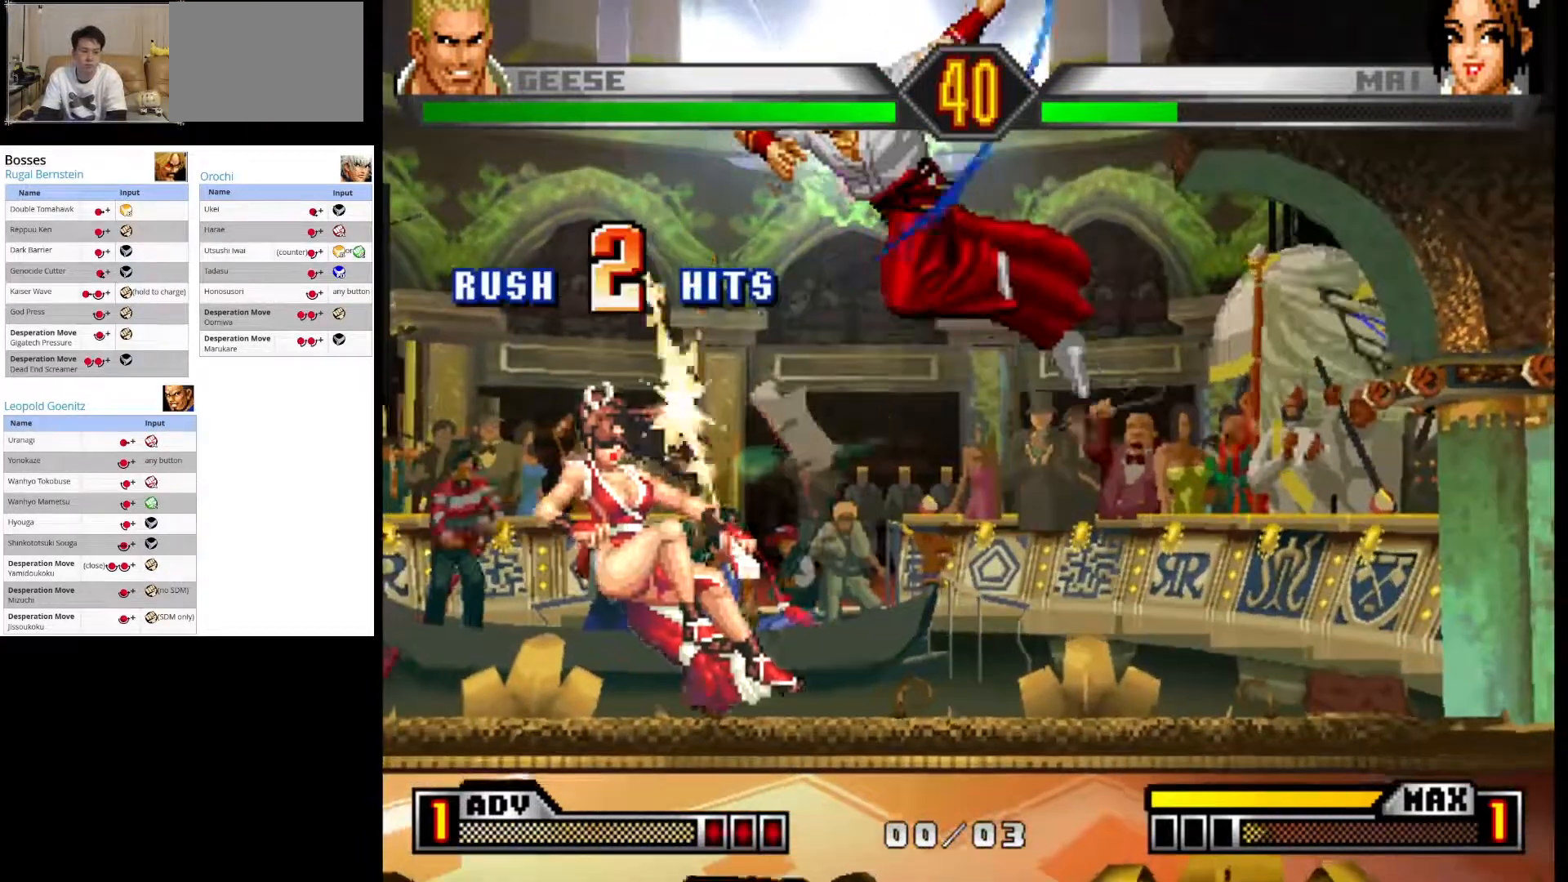
{"buttons": [], "left_stick": "center", "events": [[217, "CROSS", "up"], [417, "left_stick", "center"]]}
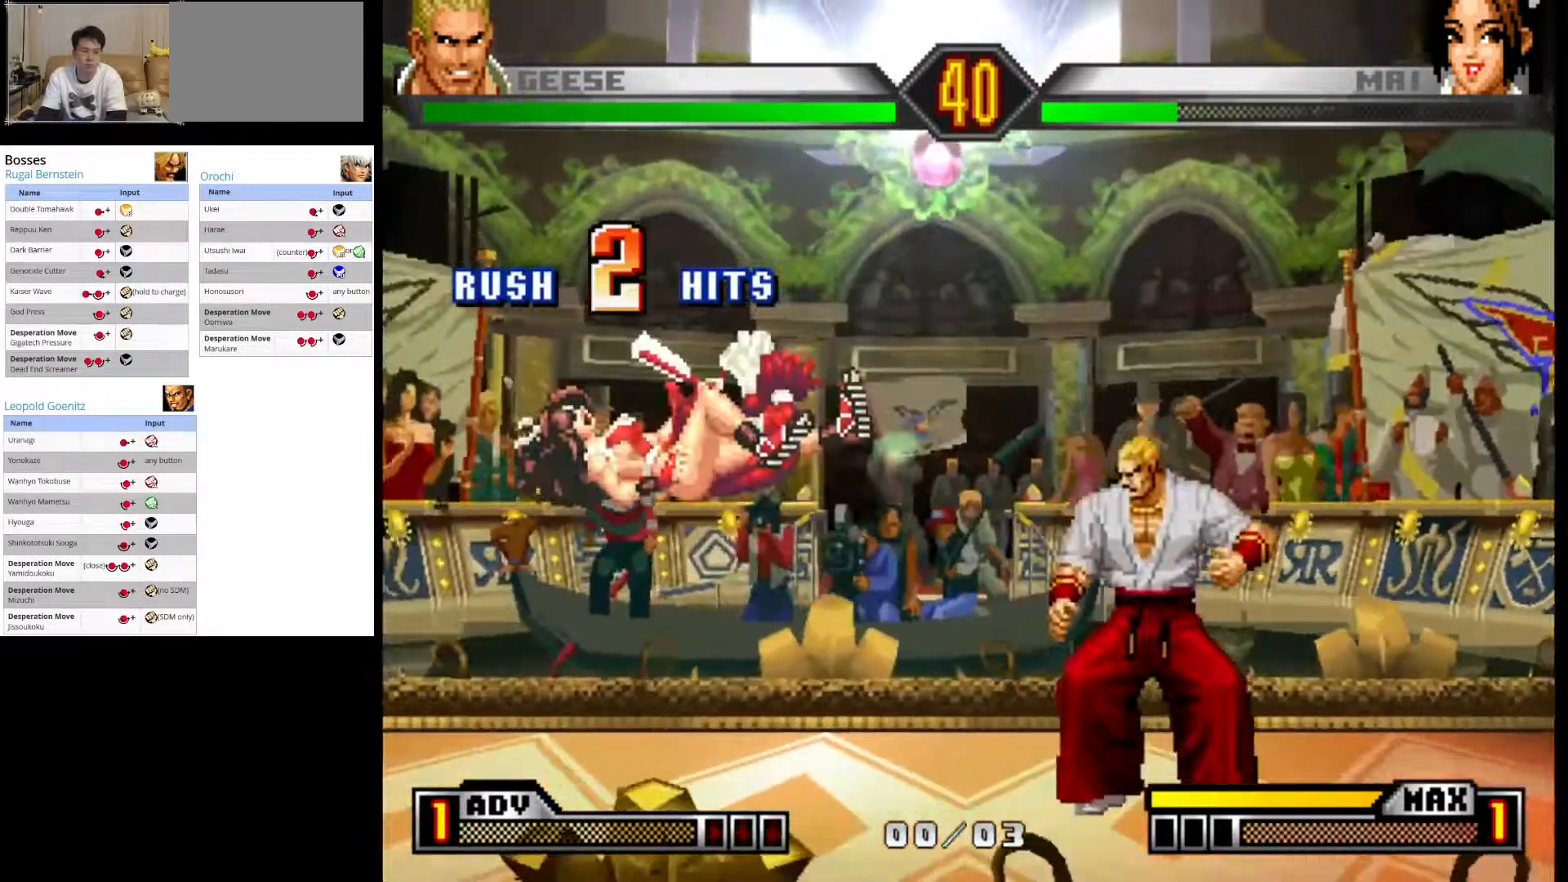
{"buttons": [], "left_stick": "center", "events": []}
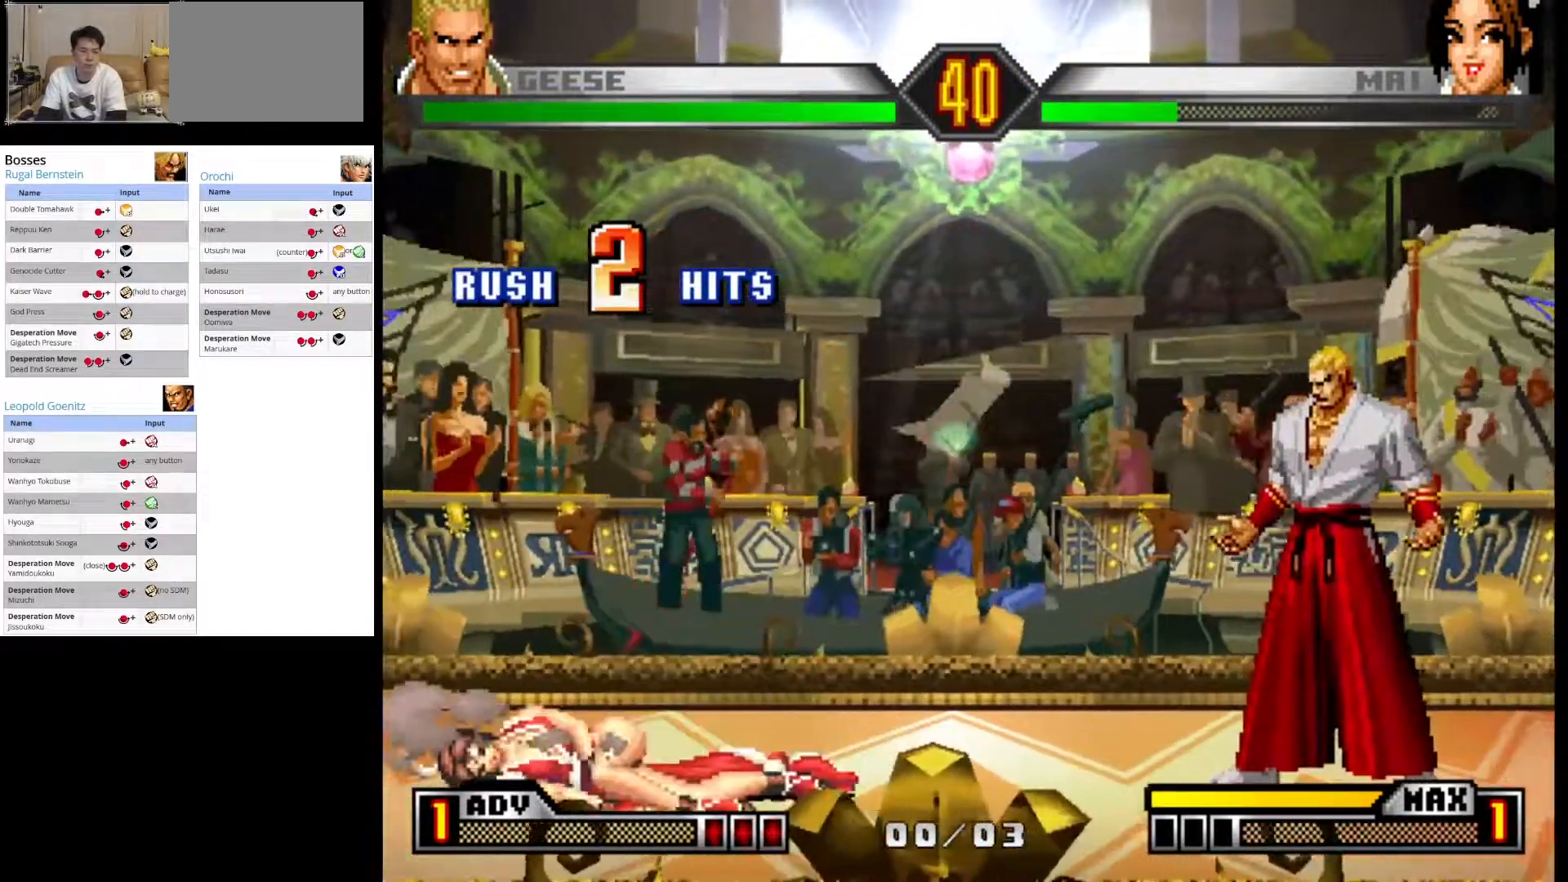
{"buttons": [], "left_stick": "down", "events": [[383, "left_stick", "right"], [483, "left_stick", "down"]]}
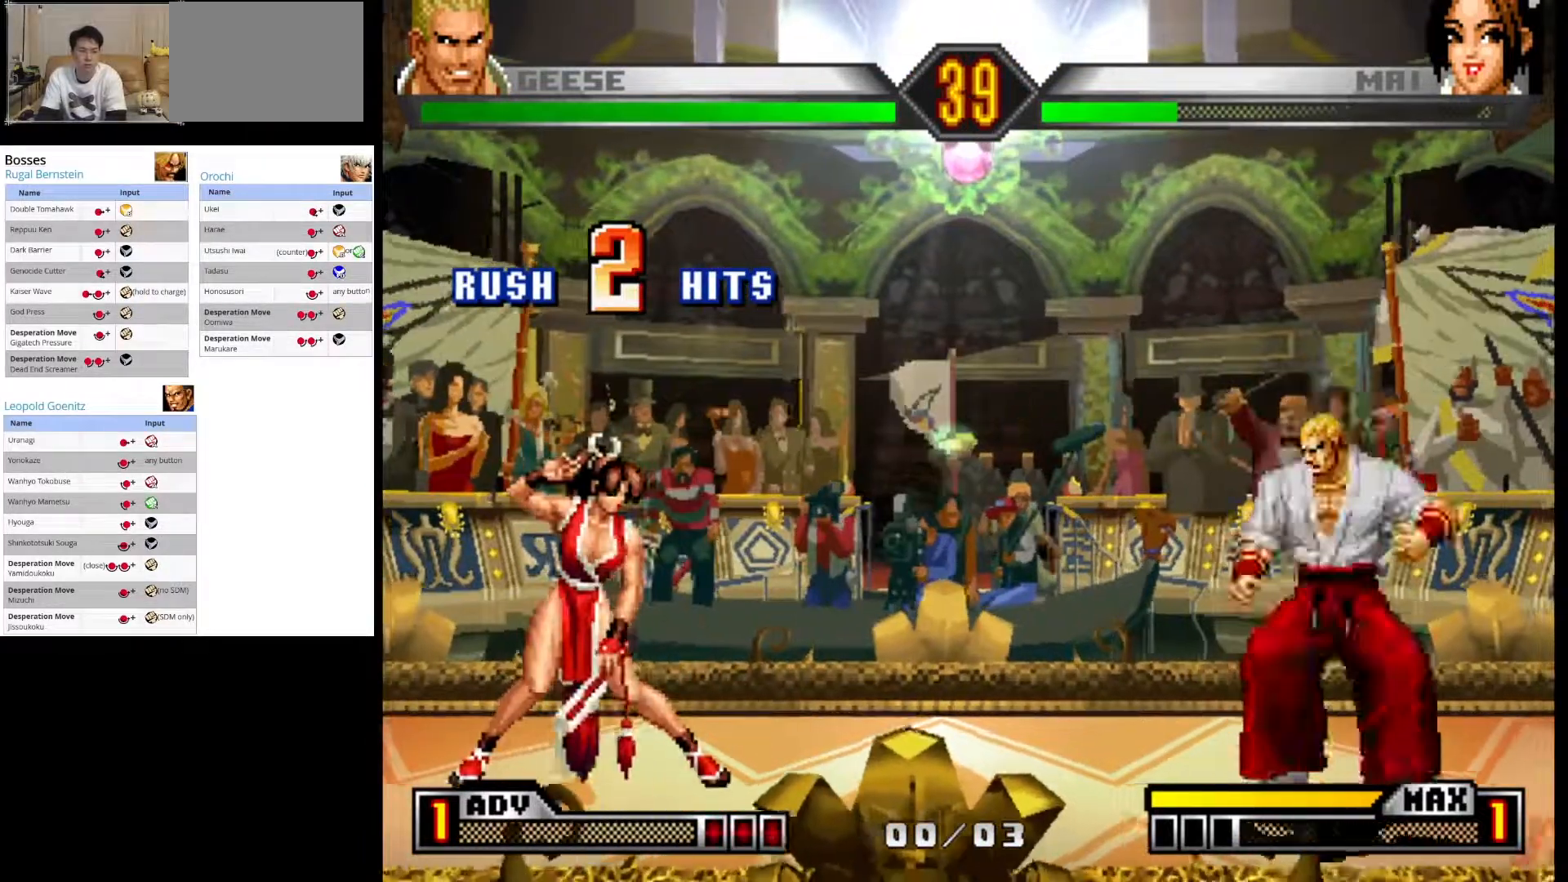
{"buttons": [], "left_stick": "down-right", "events": [[50, "left_stick", "left"], [183, "left_stick", "down"], [267, "left_stick", "right"], [333, "left_stick", "down-left"], [433, "left_stick", "down-right"]]}
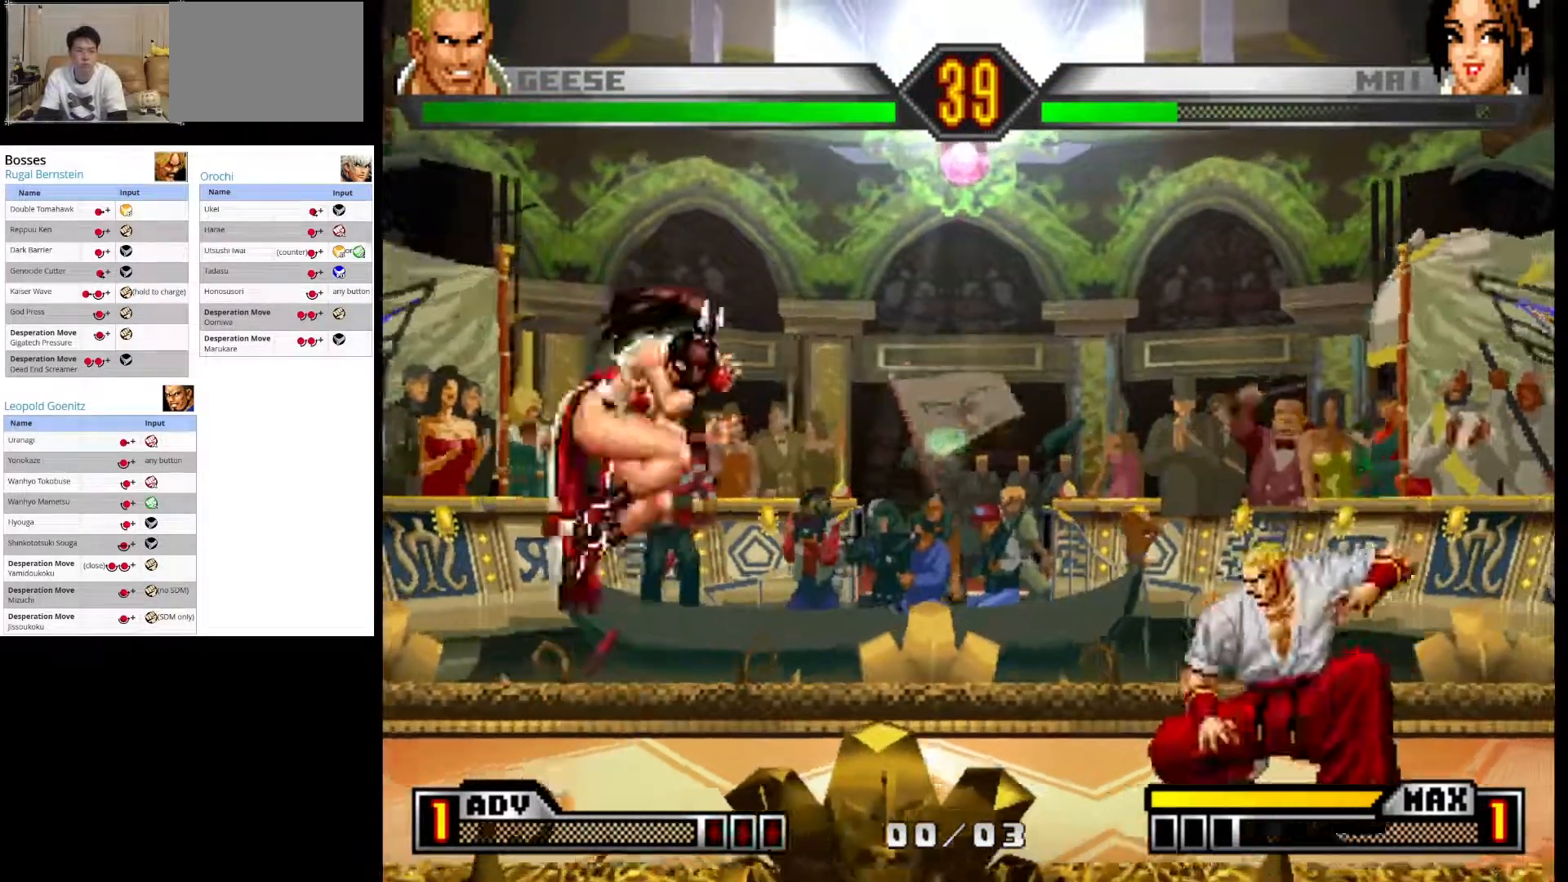
{"buttons": [], "left_stick": "center", "events": [[50, "left_stick", "down-left"], [100, "SQUARE", "down"], [133, "left_stick", "center"], [300, "SQUARE", "up"]]}